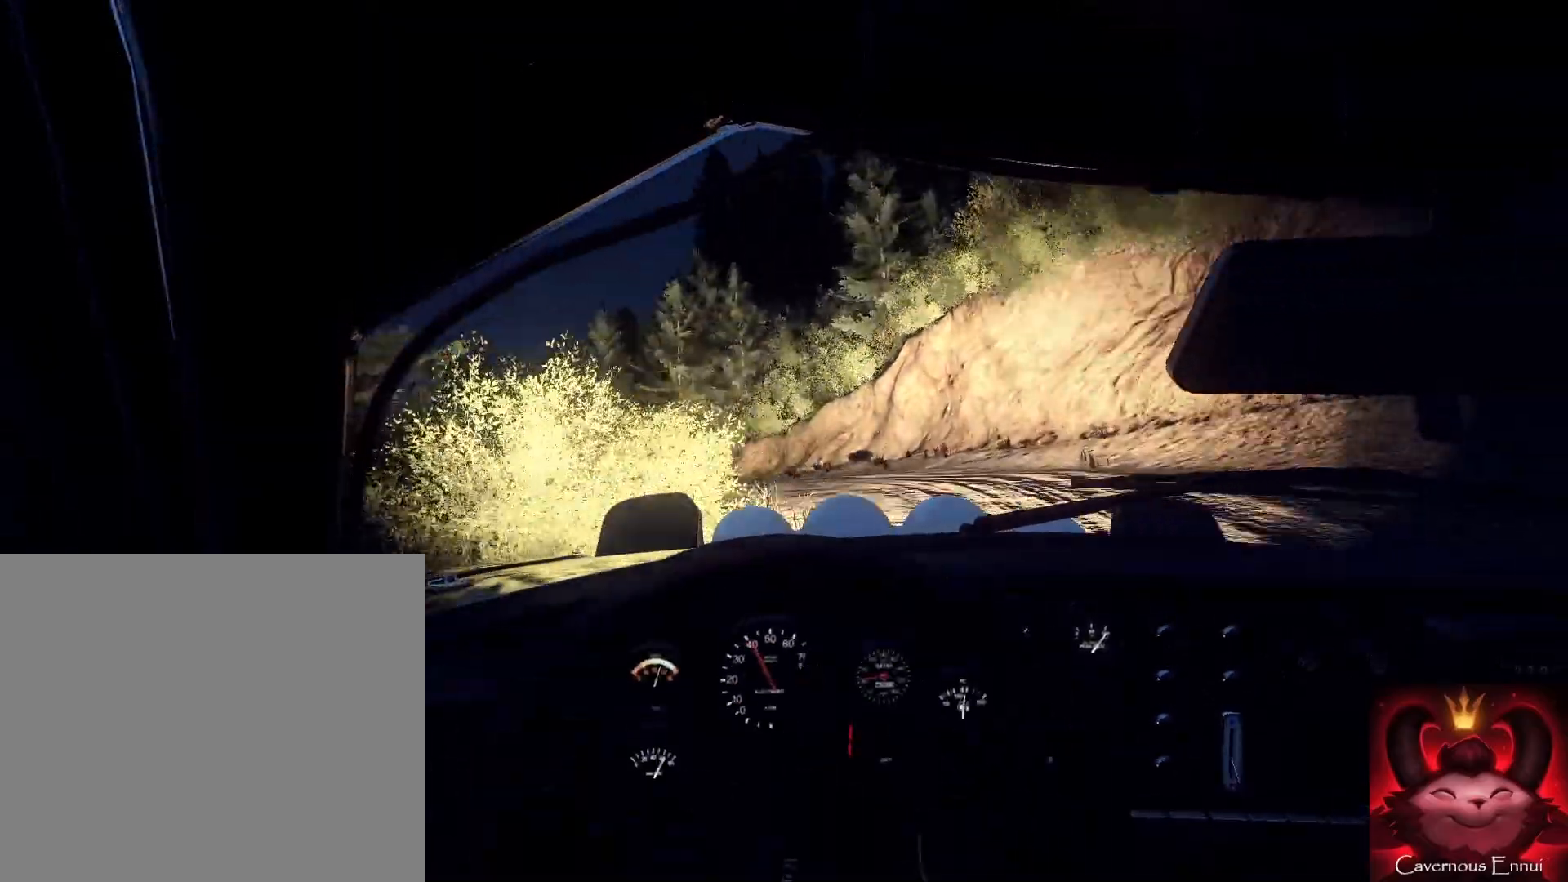
Gameplay with a controller (Xbox layout); each line is a JSON object with the inputs held at the frame after it. "events" lists button and stick changes between this image and that frame as [ms after this image, input, new state], when the widget could be followed in between.
{"buttons": [], "left_stick": "right", "right_stick": "up", "events": [[133, "left_stick", "right"], [333, "right_stick", "up"]]}
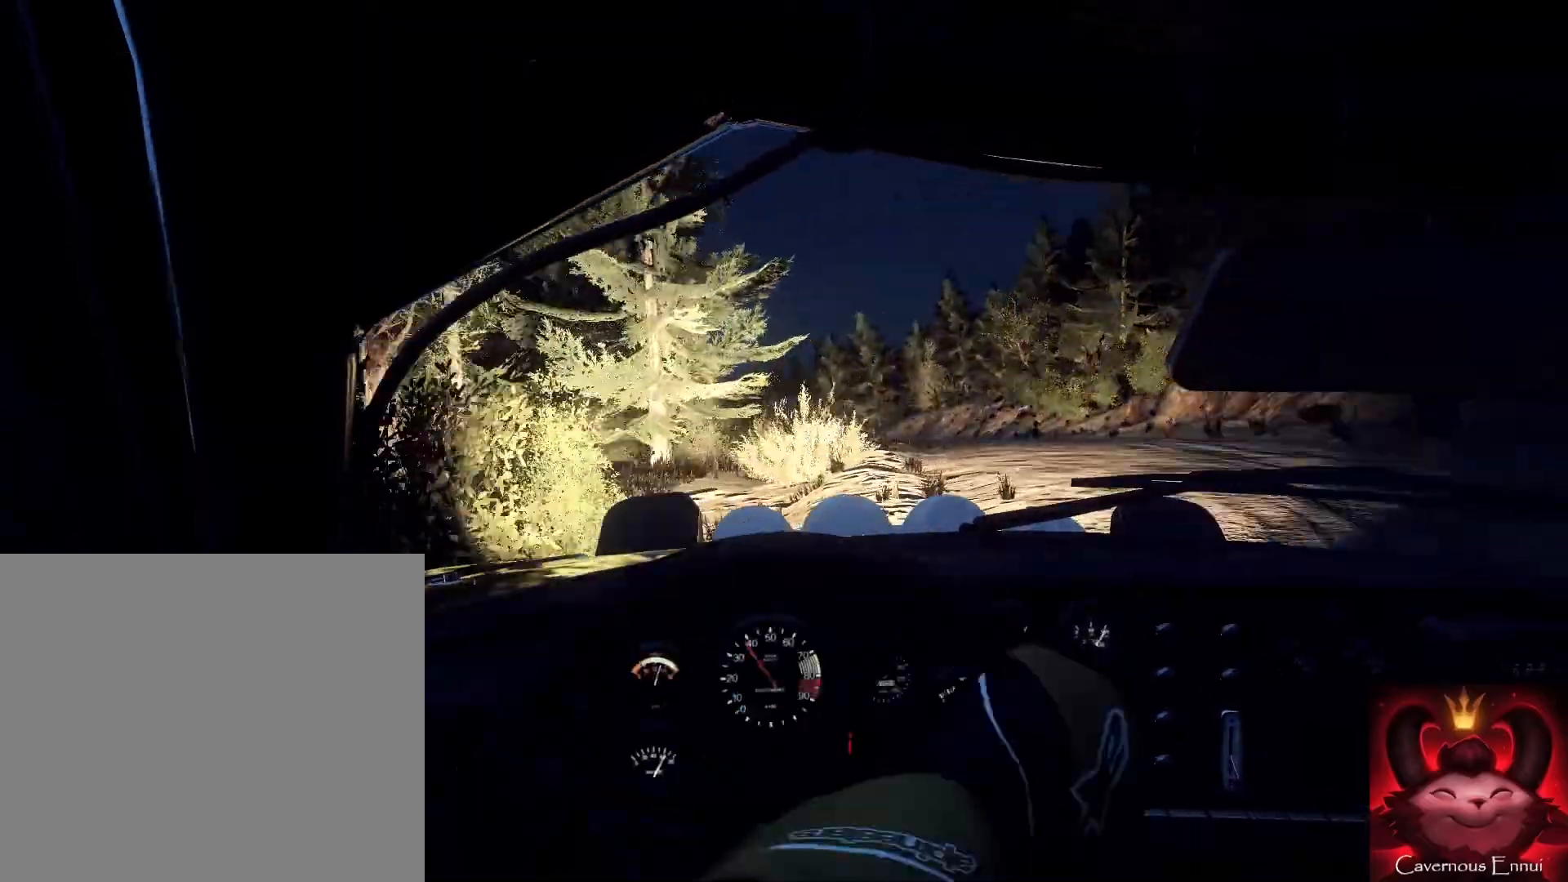
{"buttons": [], "left_stick": "right", "right_stick": "up", "events": []}
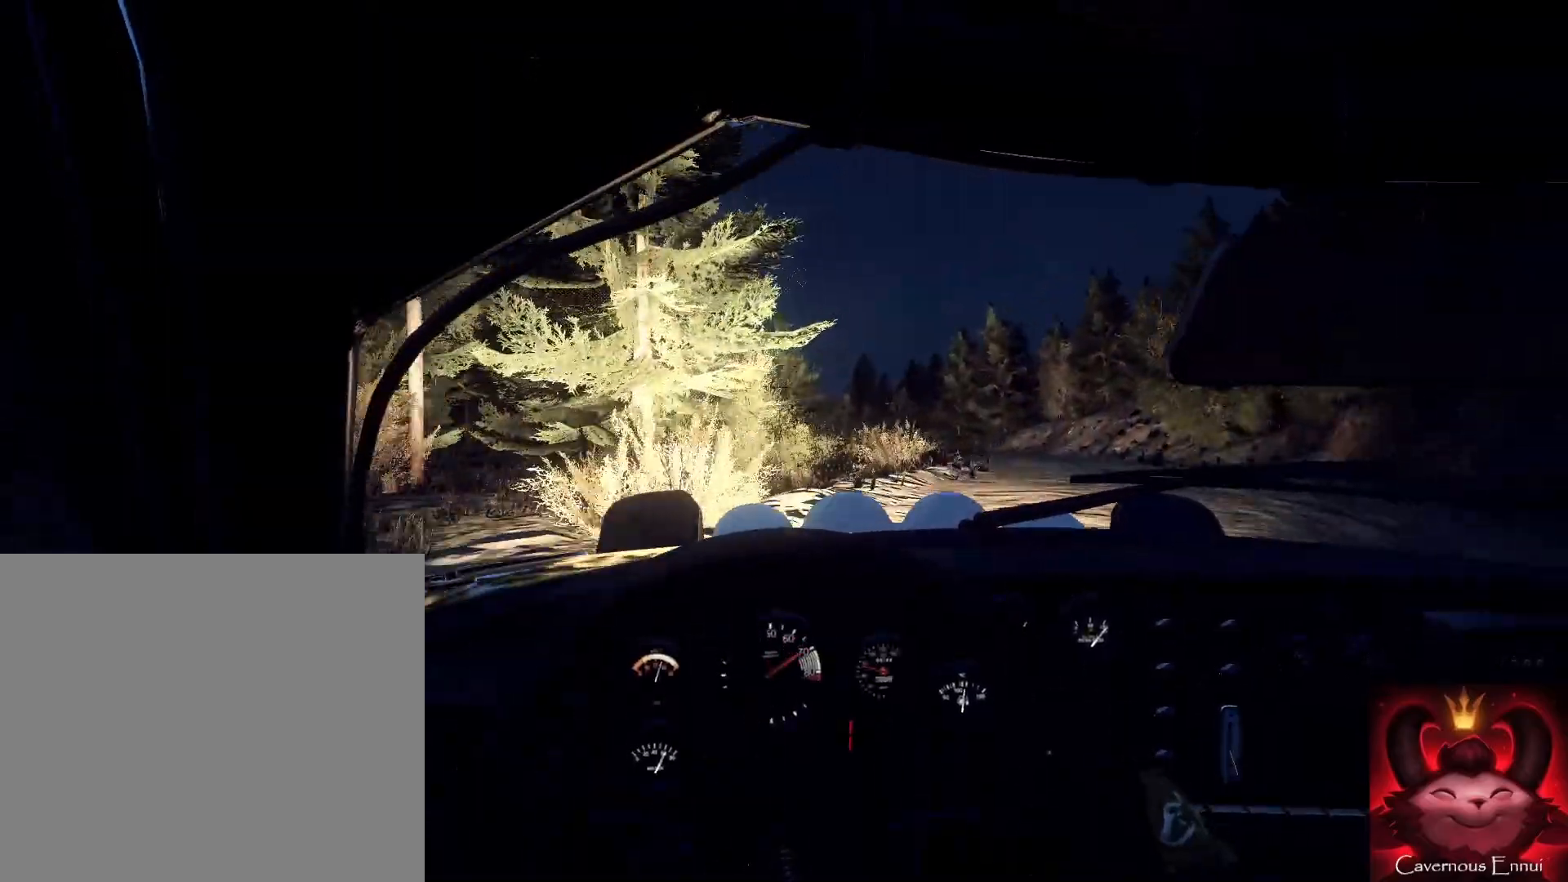
{"buttons": [], "left_stick": "left", "right_stick": "up", "events": [[133, "left_stick", "center"], [200, "left_stick", "left"]]}
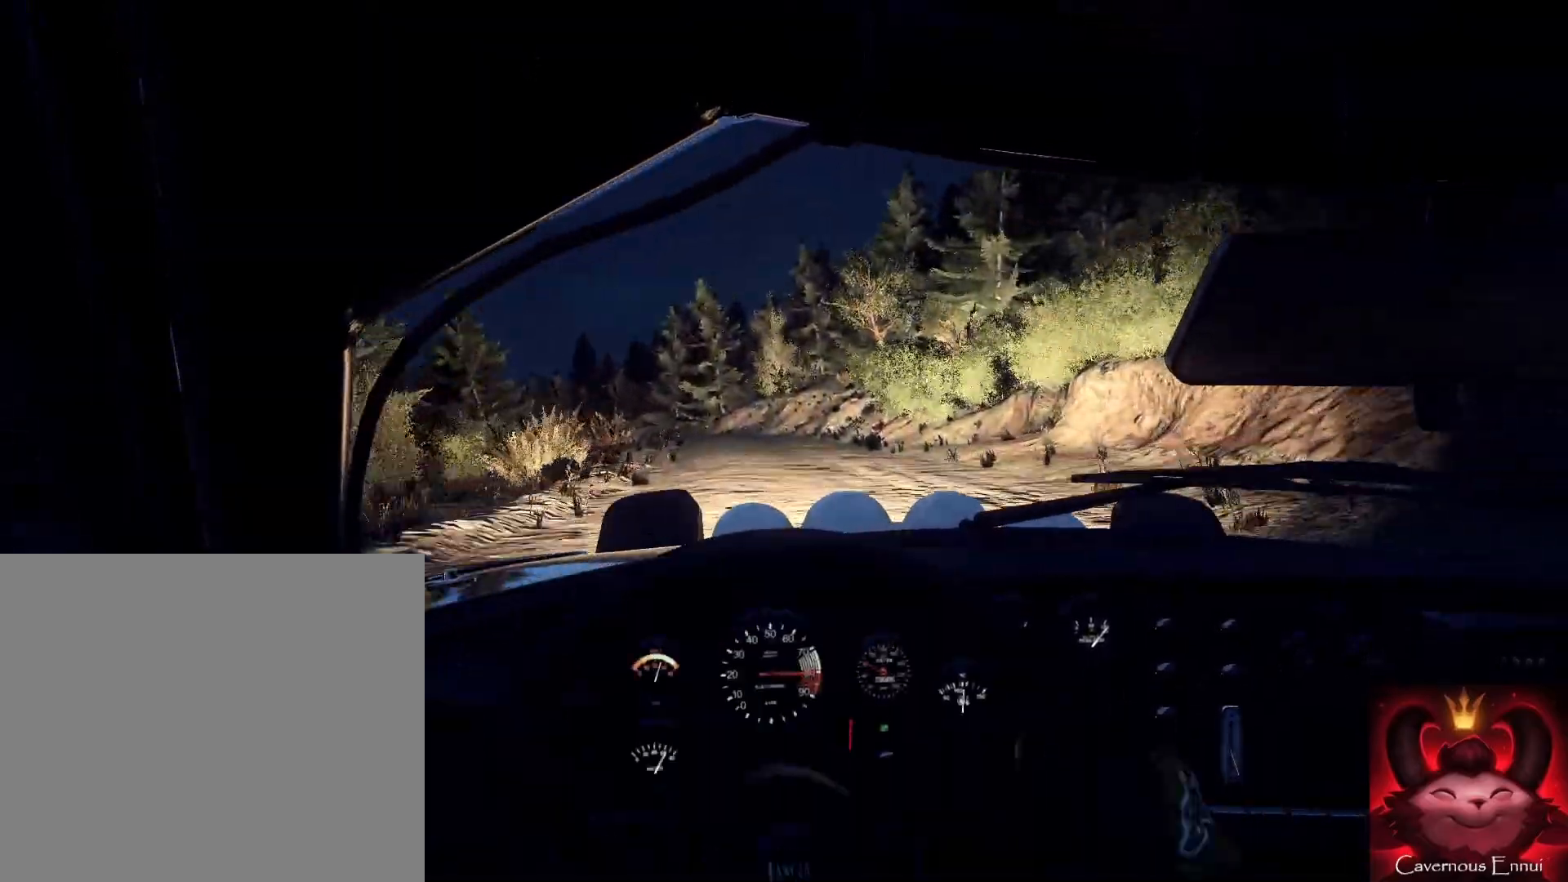
{"buttons": [], "left_stick": "down", "right_stick": "up"}
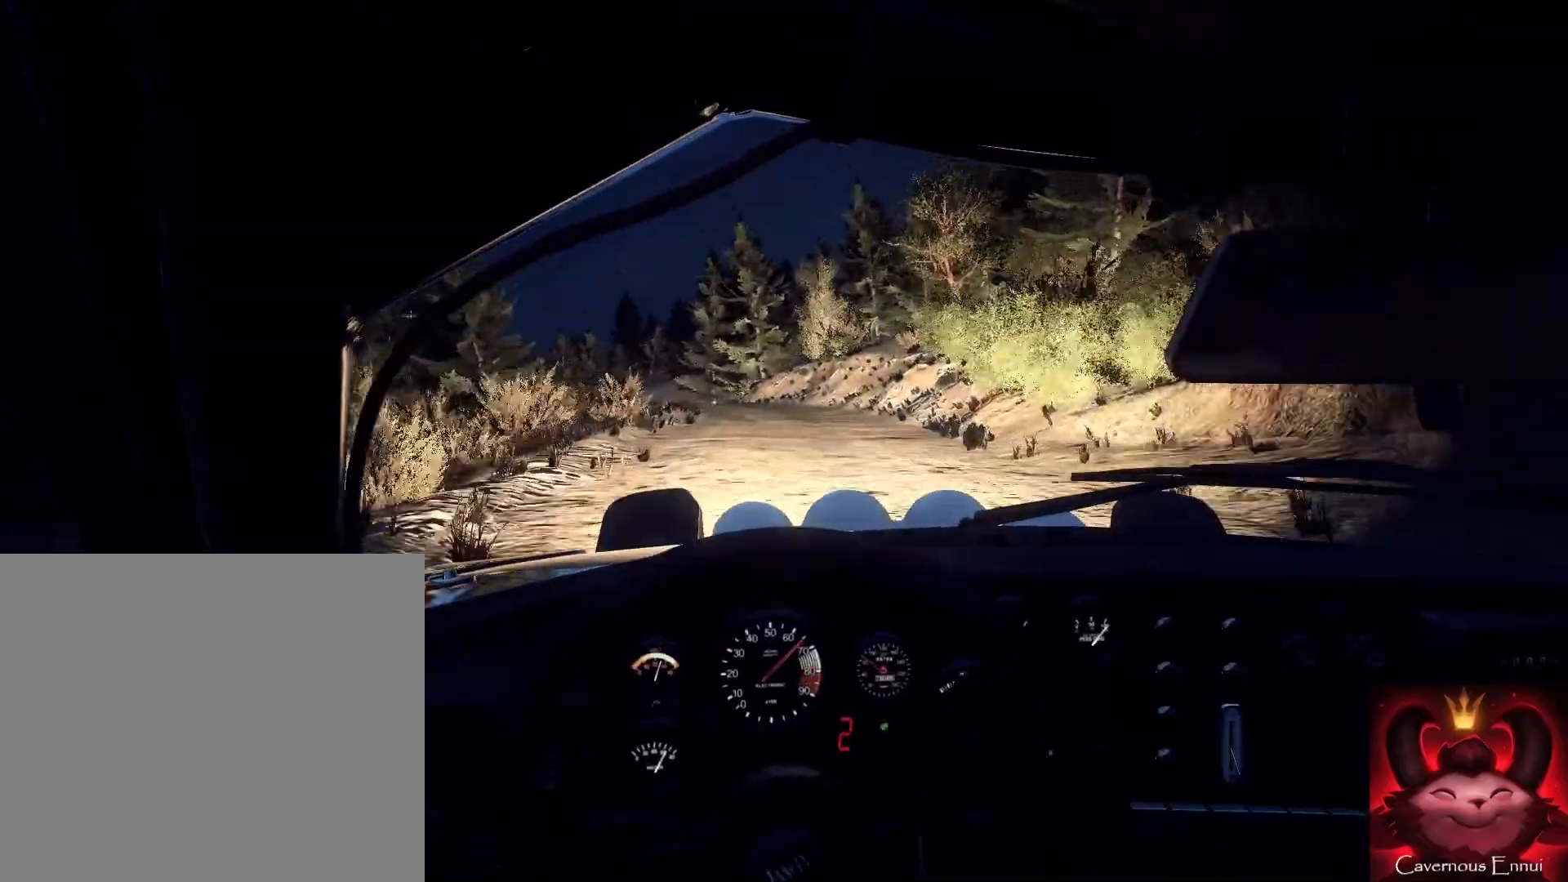
{"buttons": [], "left_stick": "down", "right_stick": "up", "events": [[167, "left_stick", "down-left"], [367, "left_stick", "down"]]}
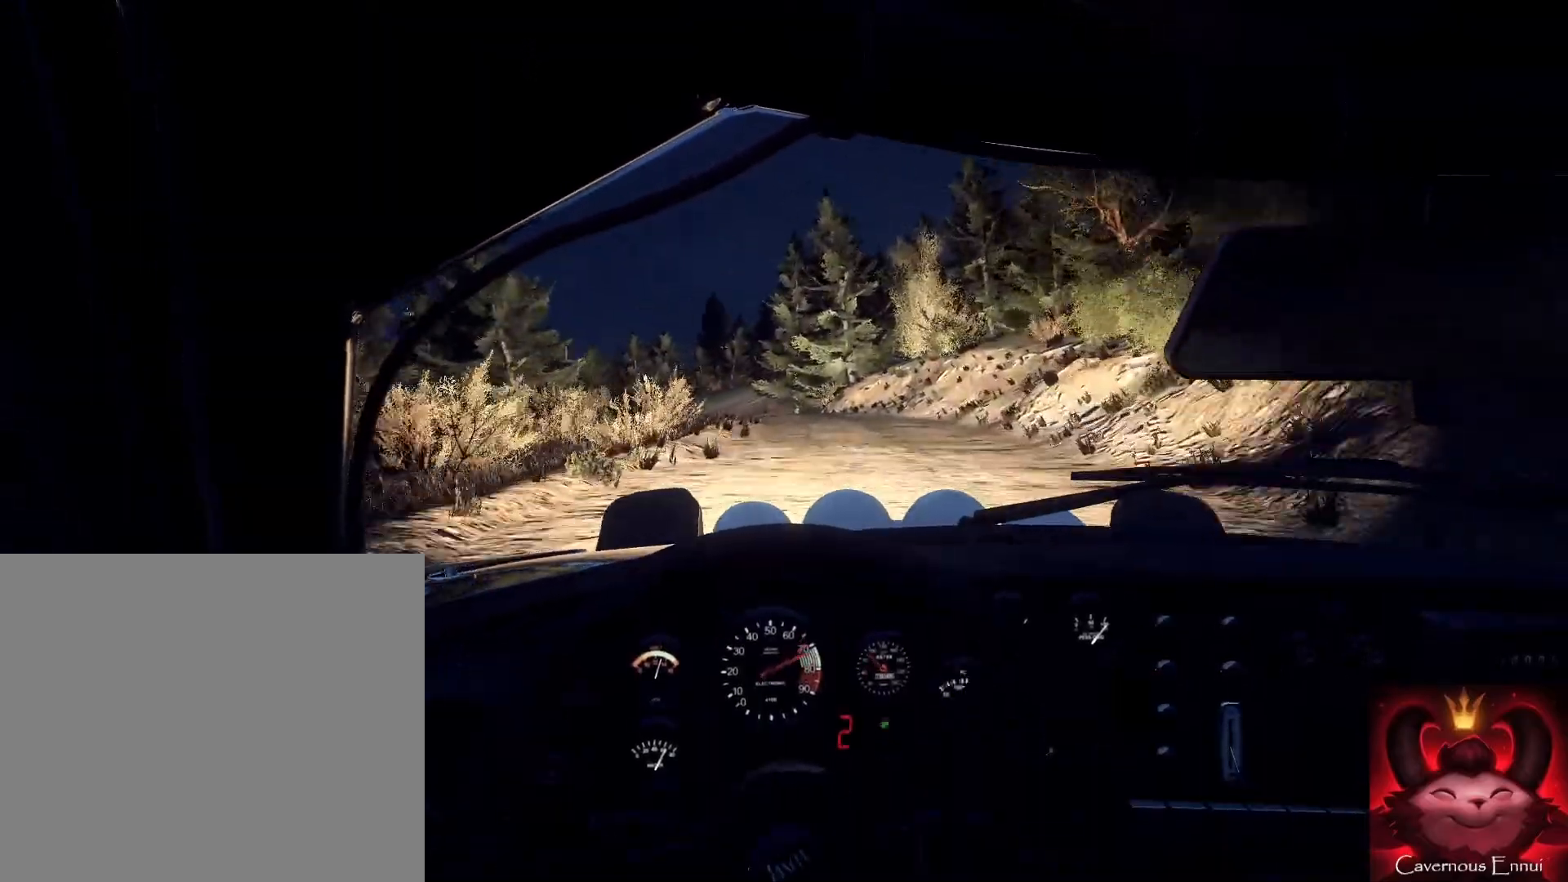
{"buttons": ["R1"], "left_stick": "center", "right_stick": "up", "events": [[133, "left_stick", "center"], [200, "left_stick", "right"], [367, "left_stick", "center"], [467, "R1", "down"]]}
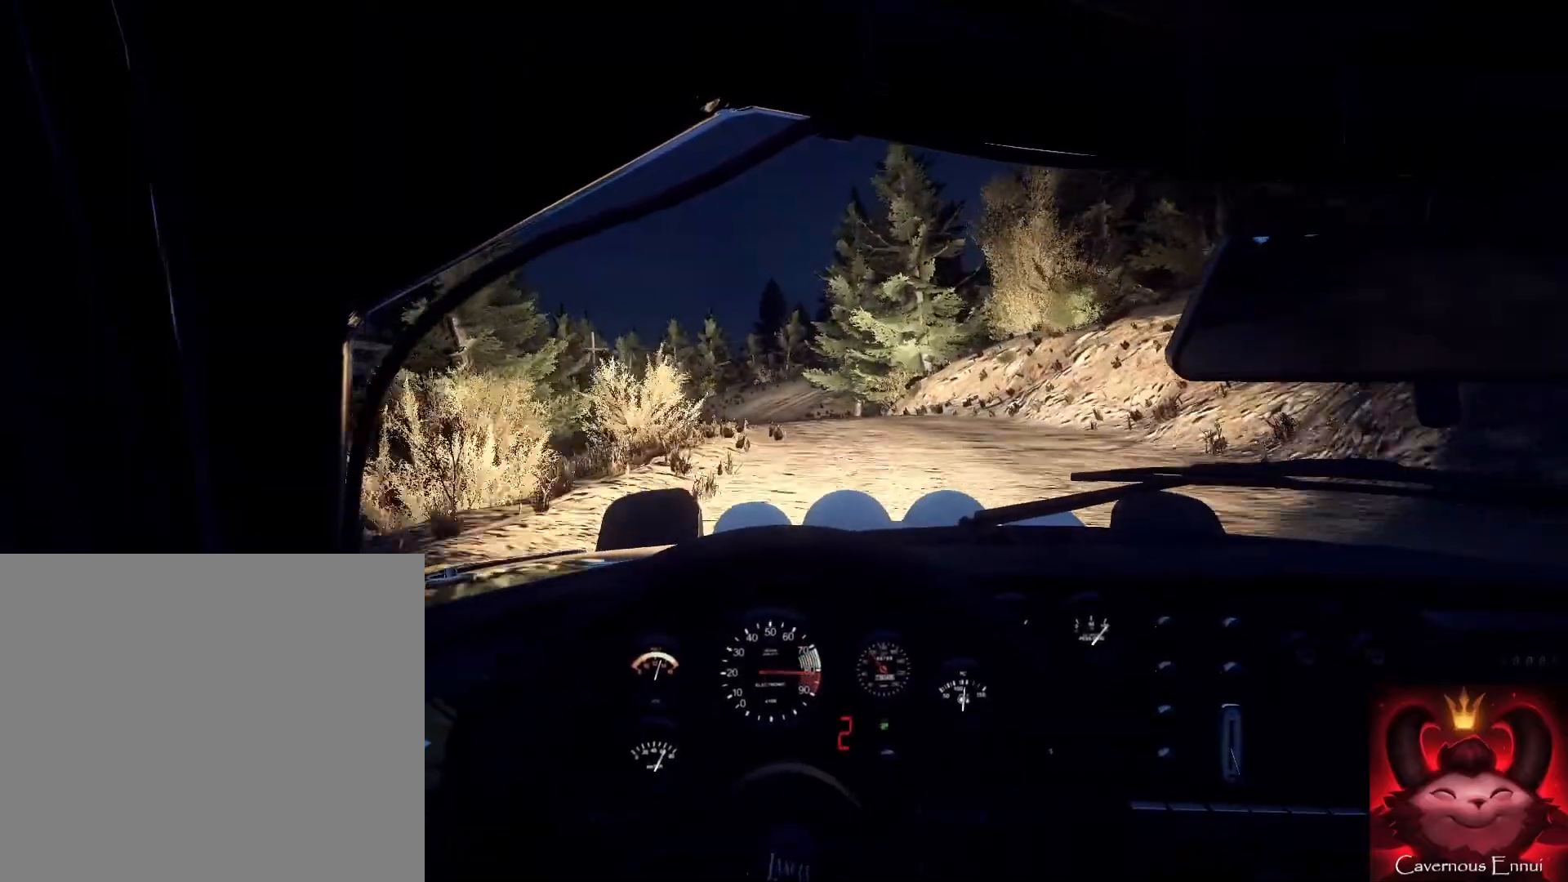
{"buttons": [], "left_stick": "down", "right_stick": "up", "events": [[33, "R1", "up"], [33, "left_stick", "down-left"], [300, "left_stick", "down"]]}
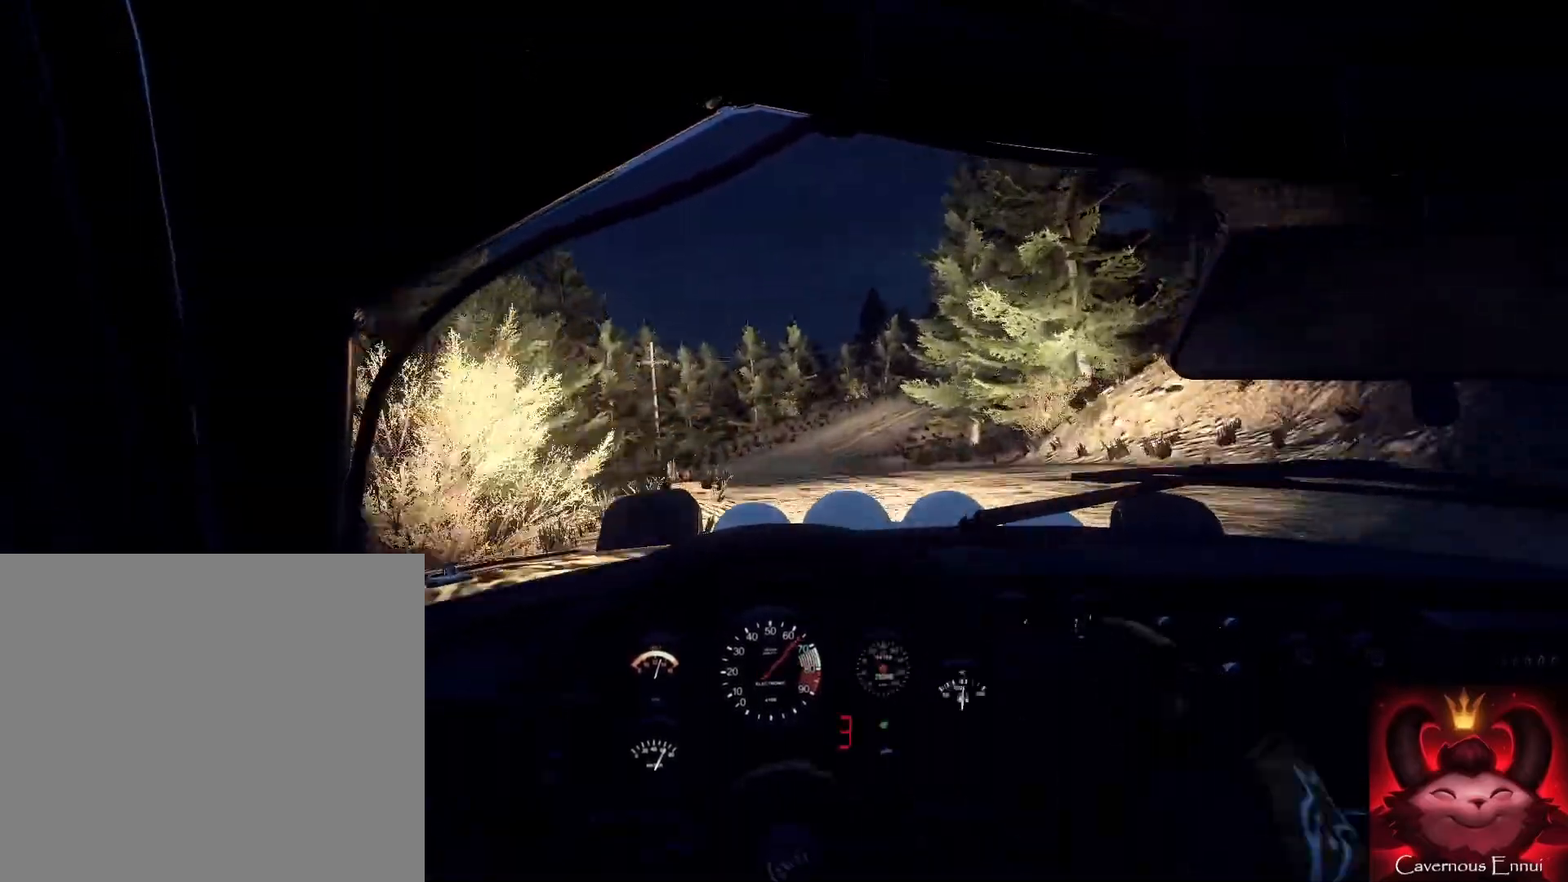
{"buttons": [], "left_stick": "right", "right_stick": "center", "events": [[300, "left_stick", "right"], [333, "right_stick", "center"]]}
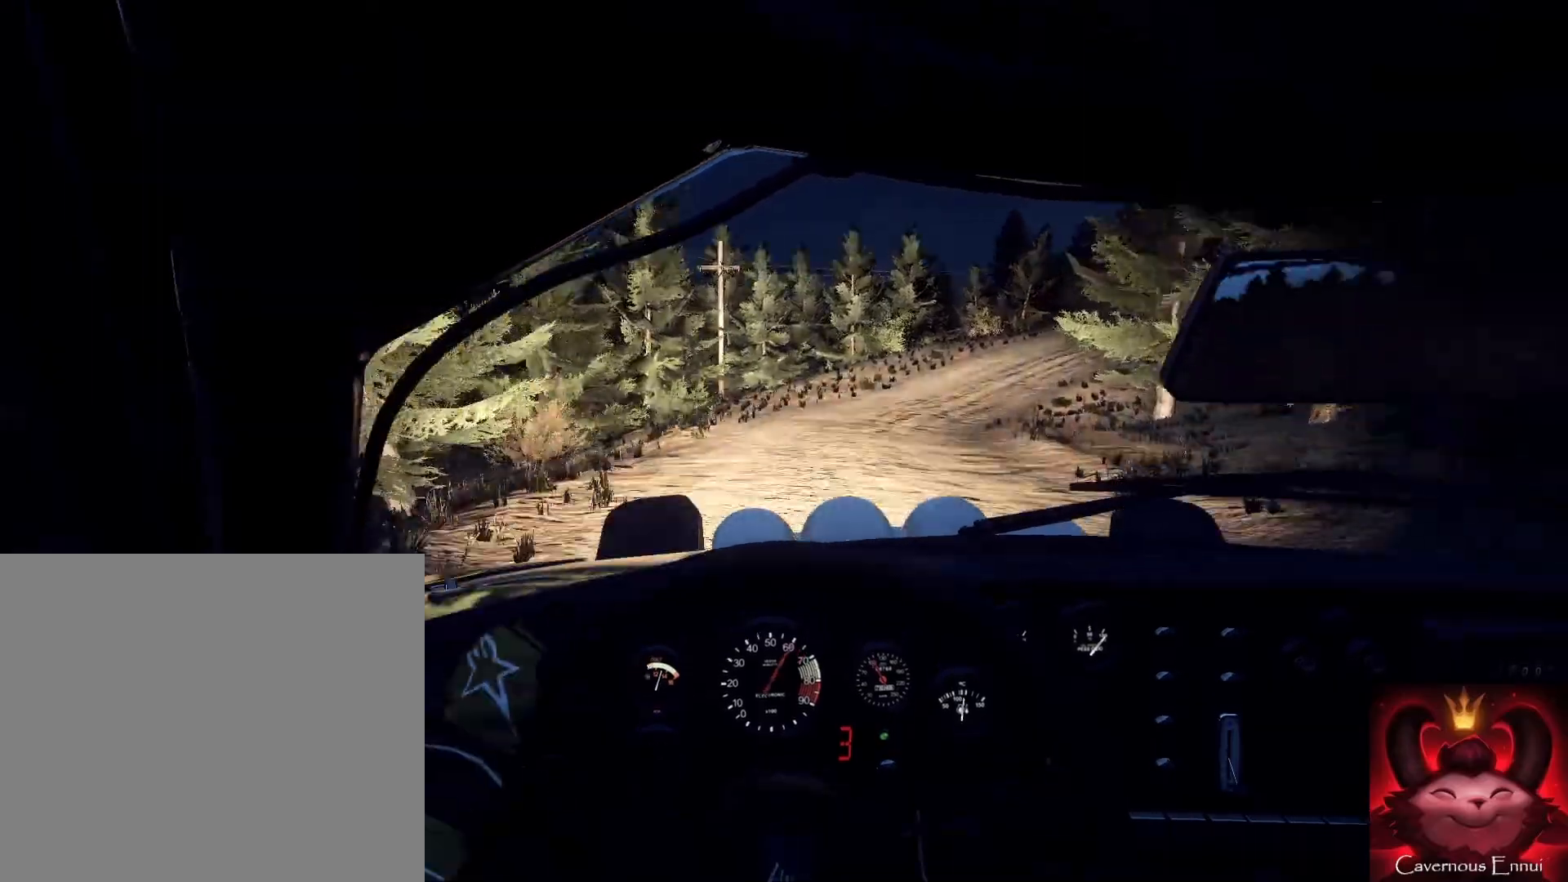
{"buttons": ["L2"], "left_stick": "right", "right_stick": "center", "events": [[133, "right_stick", "up"], [400, "left_stick", "center"], [467, "L2", "down"], [467, "right_stick", "center"], [500, "left_stick", "right"]]}
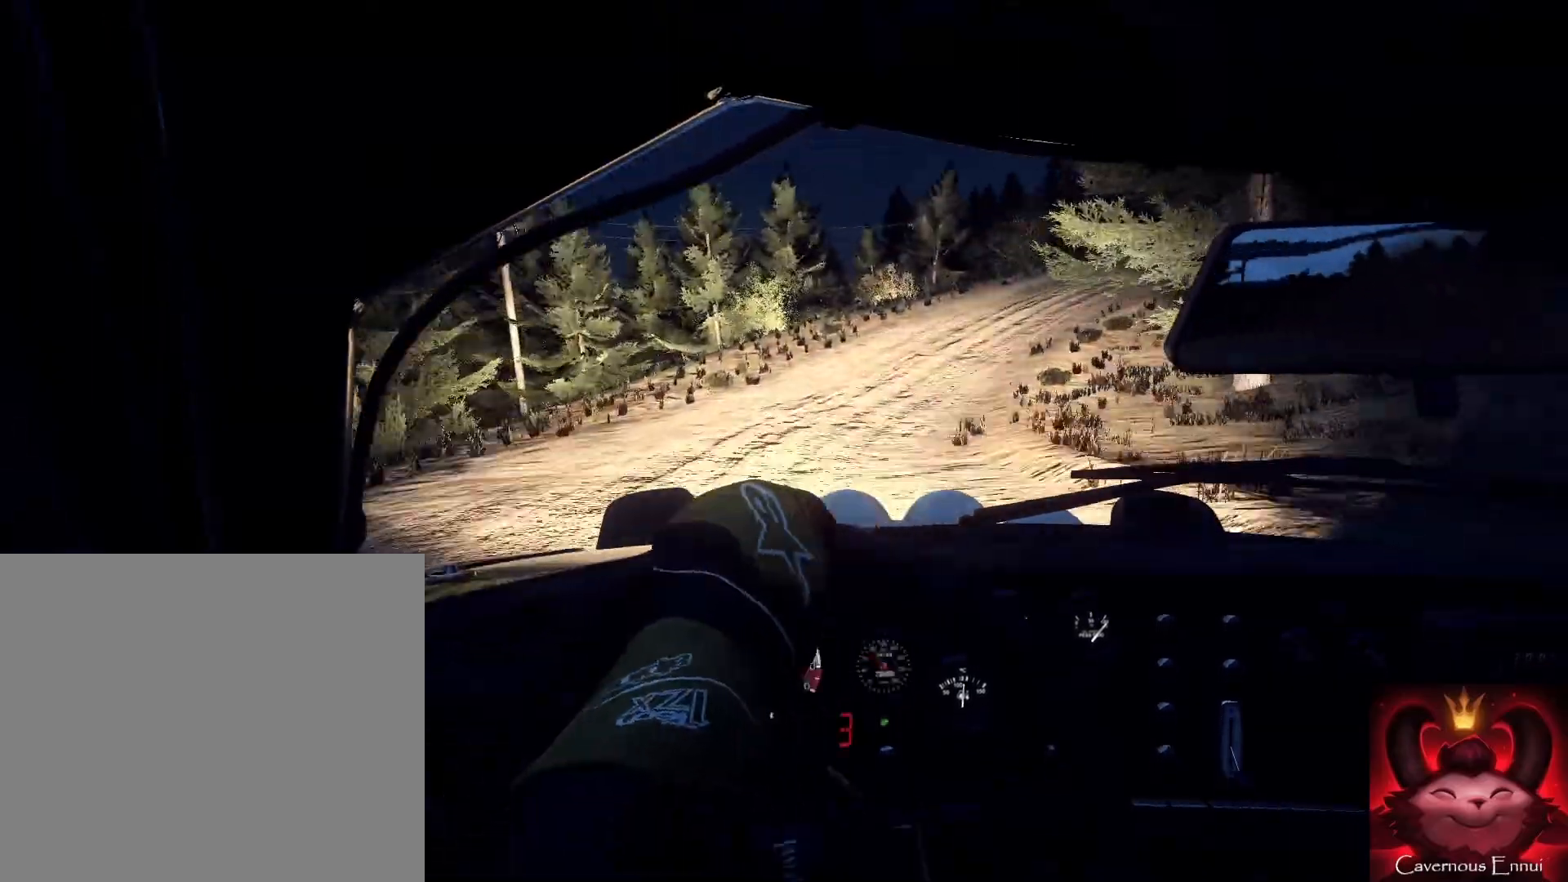
{"buttons": [], "left_stick": "center", "right_stick": "center", "events": [[67, "L2", "up"], [167, "L2", "down"], [200, "L2", "up"], [300, "left_stick", "center"], [367, "L1", "down"], [467, "L1", "up"]]}
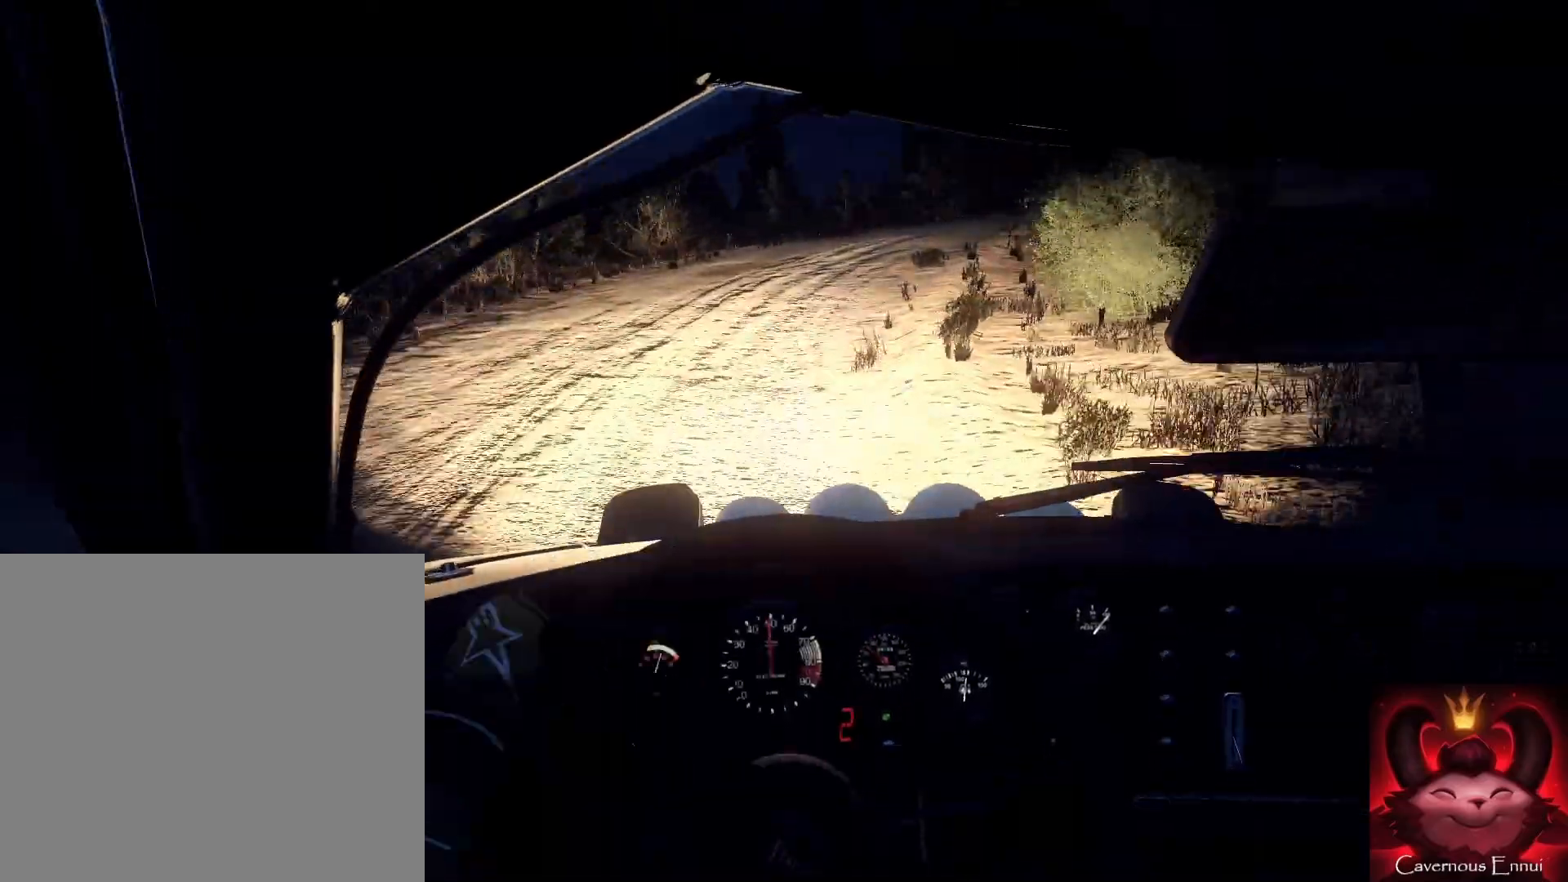
{"buttons": [], "left_stick": "down", "right_stick": "center", "events": [[167, "left_stick", "down-left"], [300, "left_stick", "down"]]}
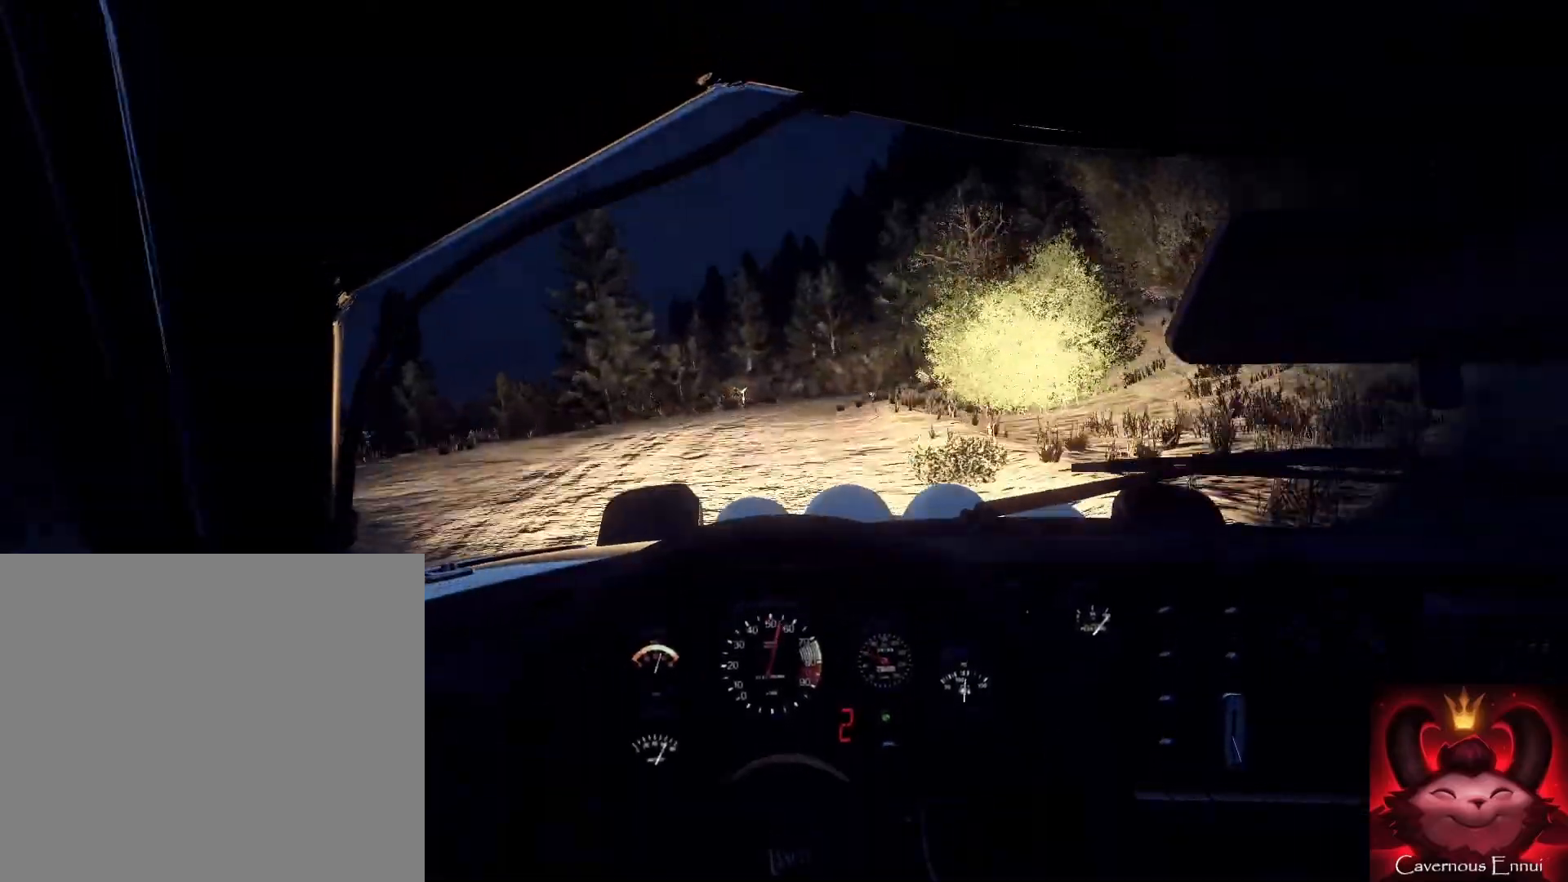
{"buttons": [], "left_stick": "center", "right_stick": "up", "events": [[200, "right_stick", "up"], [267, "left_stick", "right"], [467, "left_stick", "center"]]}
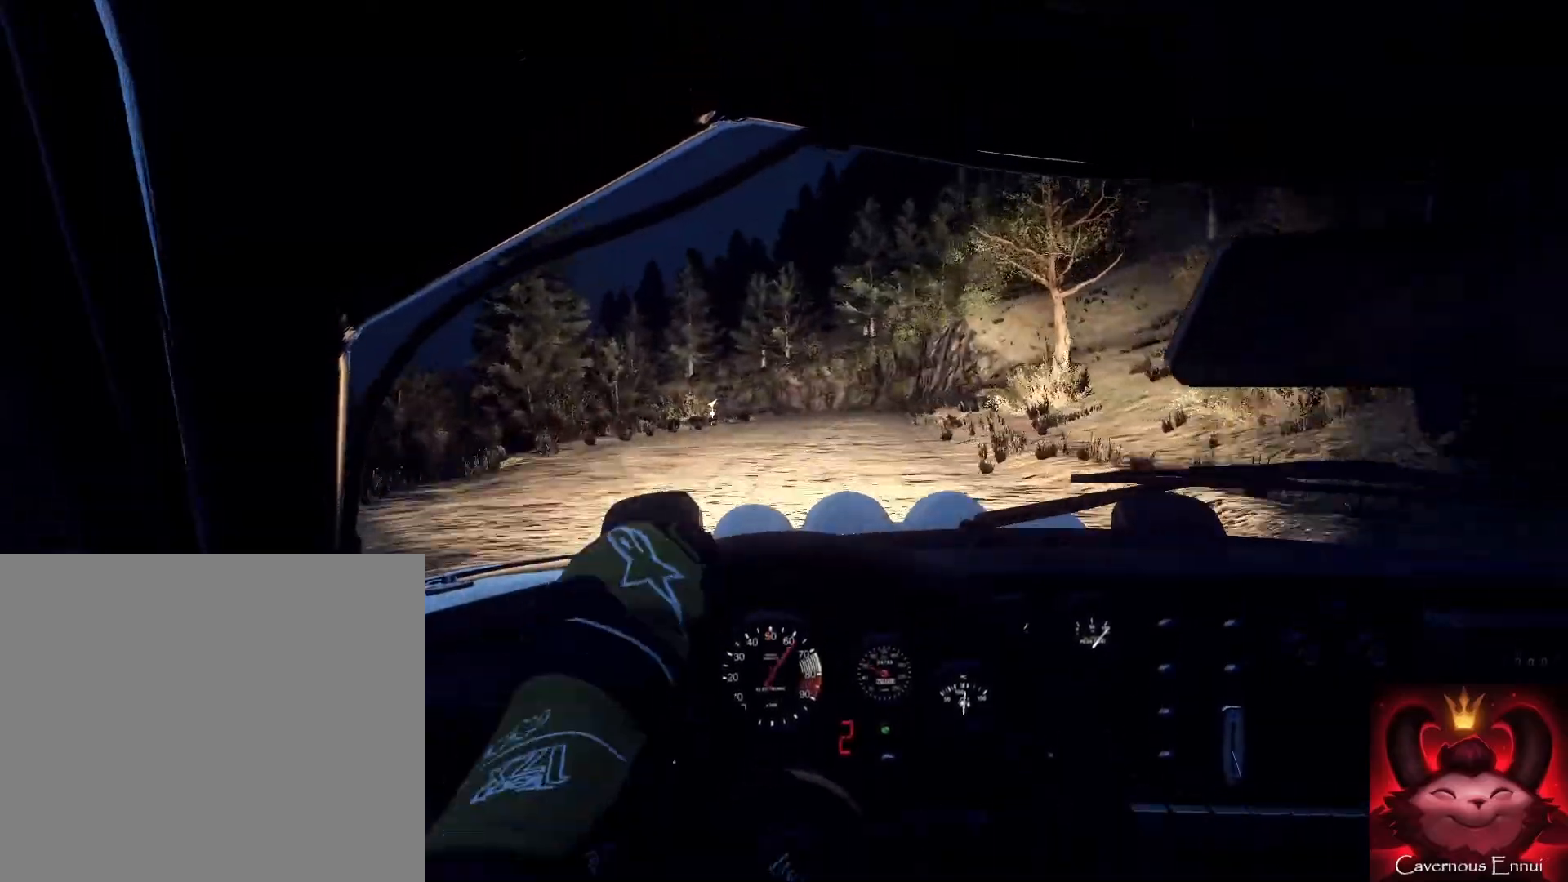
{"buttons": [], "left_stick": "up-left", "right_stick": "up", "events": [[467, "left_stick", "up-left"]]}
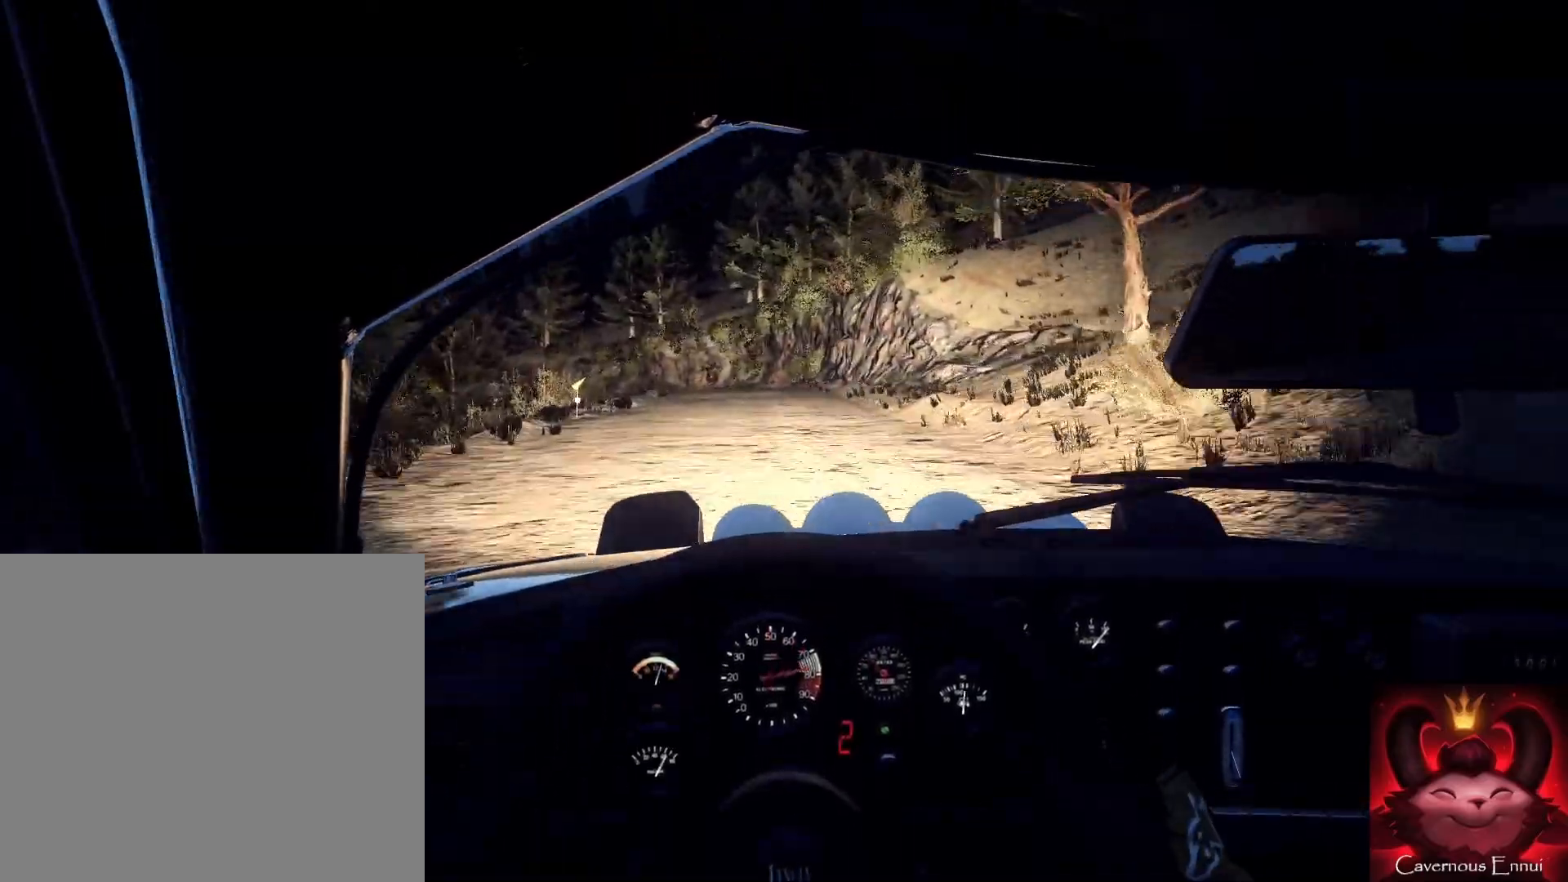
{"buttons": ["R1"], "left_stick": "left", "right_stick": "up", "events": [[33, "left_stick", "center"], [267, "left_stick", "left"], [500, "R1", "down"]]}
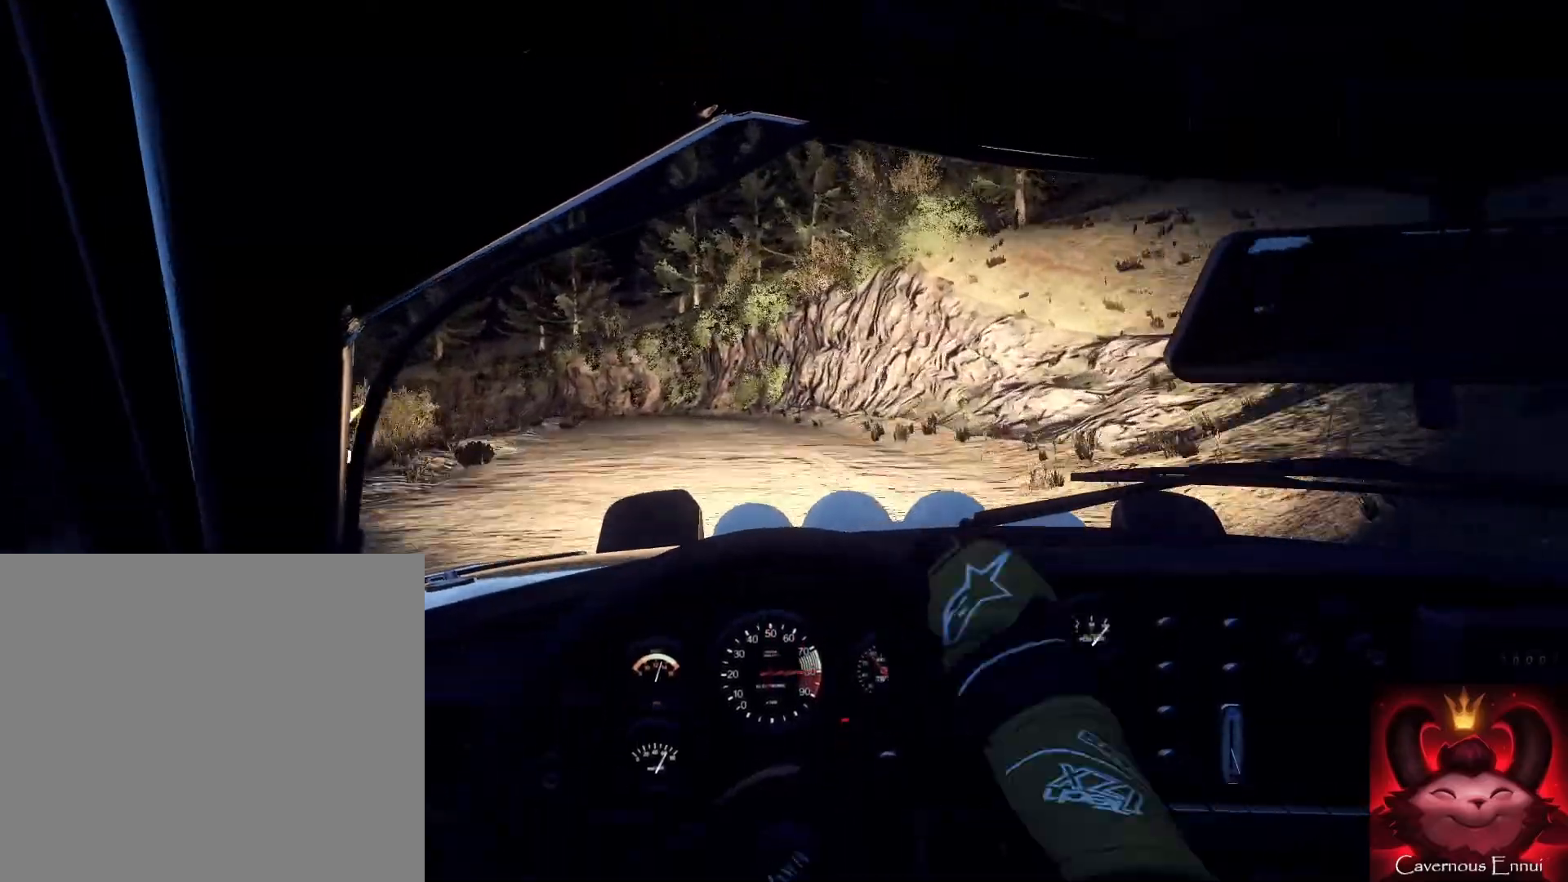
{"buttons": [], "left_stick": "down", "right_stick": "up", "events": [[133, "R1", "up"], [167, "left_stick", "down"], [267, "left_stick", "down-left"], [500, "left_stick", "down"]]}
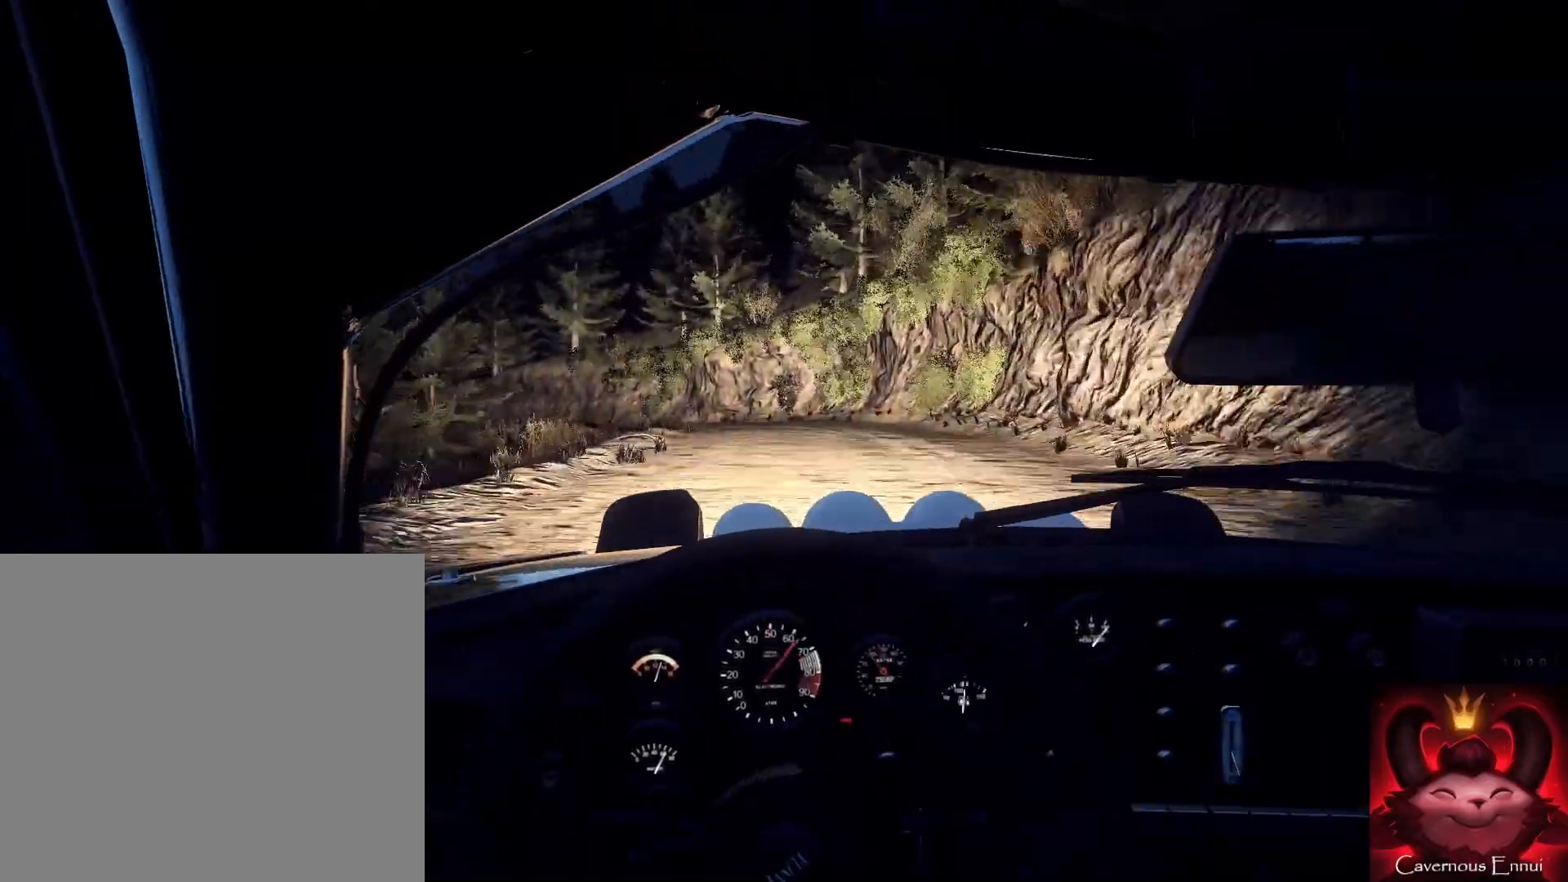
{"buttons": [], "left_stick": "down-left", "right_stick": "center", "events": [[67, "left_stick", "down-left"], [233, "left_stick", "down"], [500, "left_stick", "down-left"], [500, "right_stick", "center"]]}
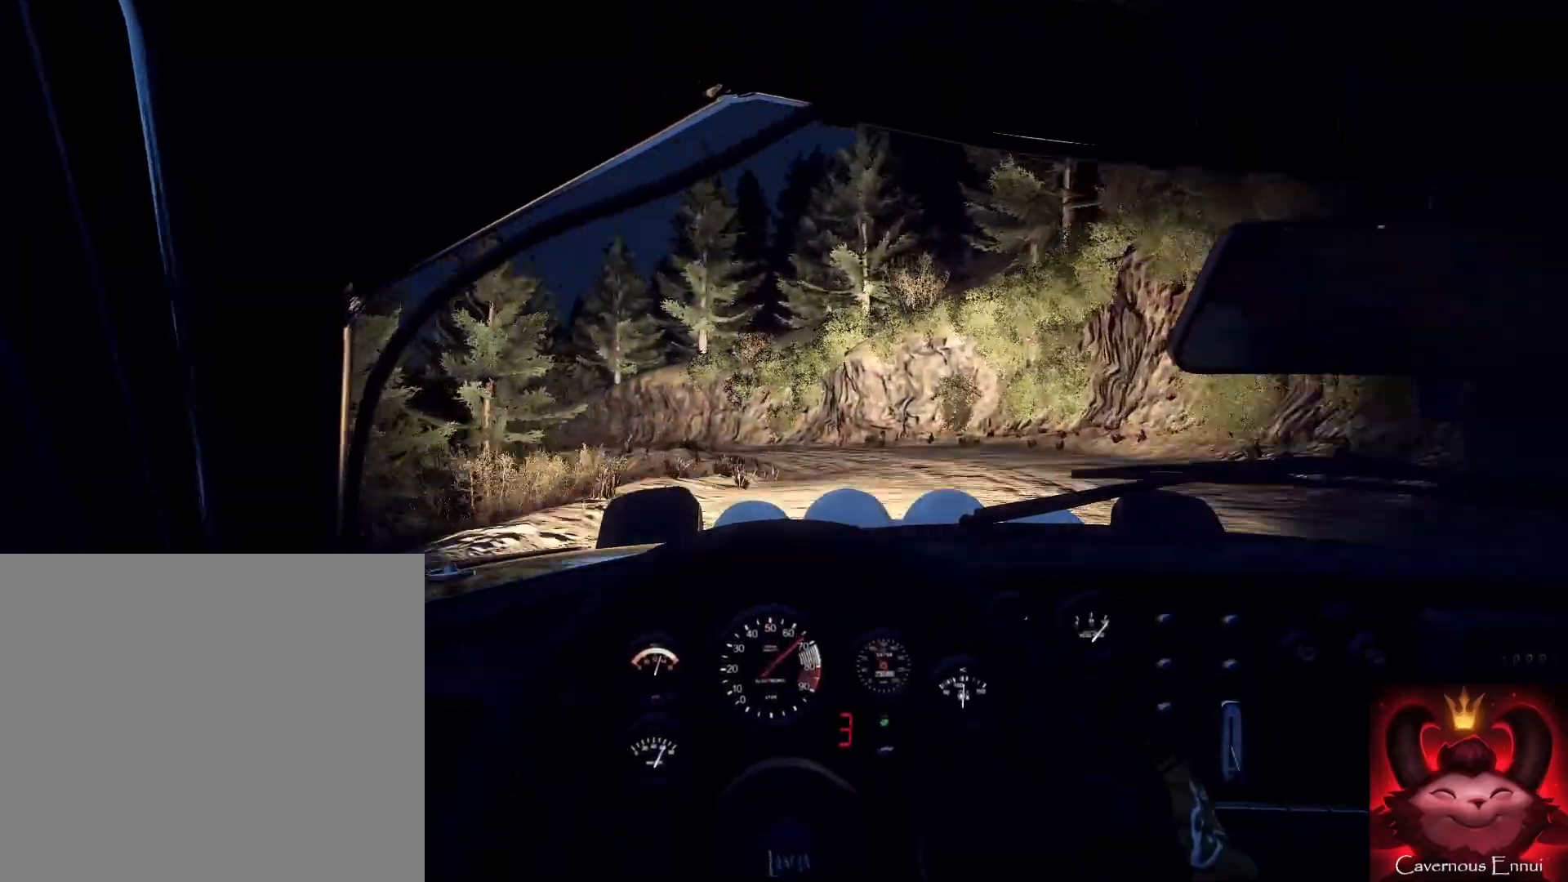
{"buttons": [], "left_stick": "left", "right_stick": "center", "events": [[200, "right_stick", "up"], [233, "left_stick", "center"], [300, "left_stick", "left"], [300, "right_stick", "center"]]}
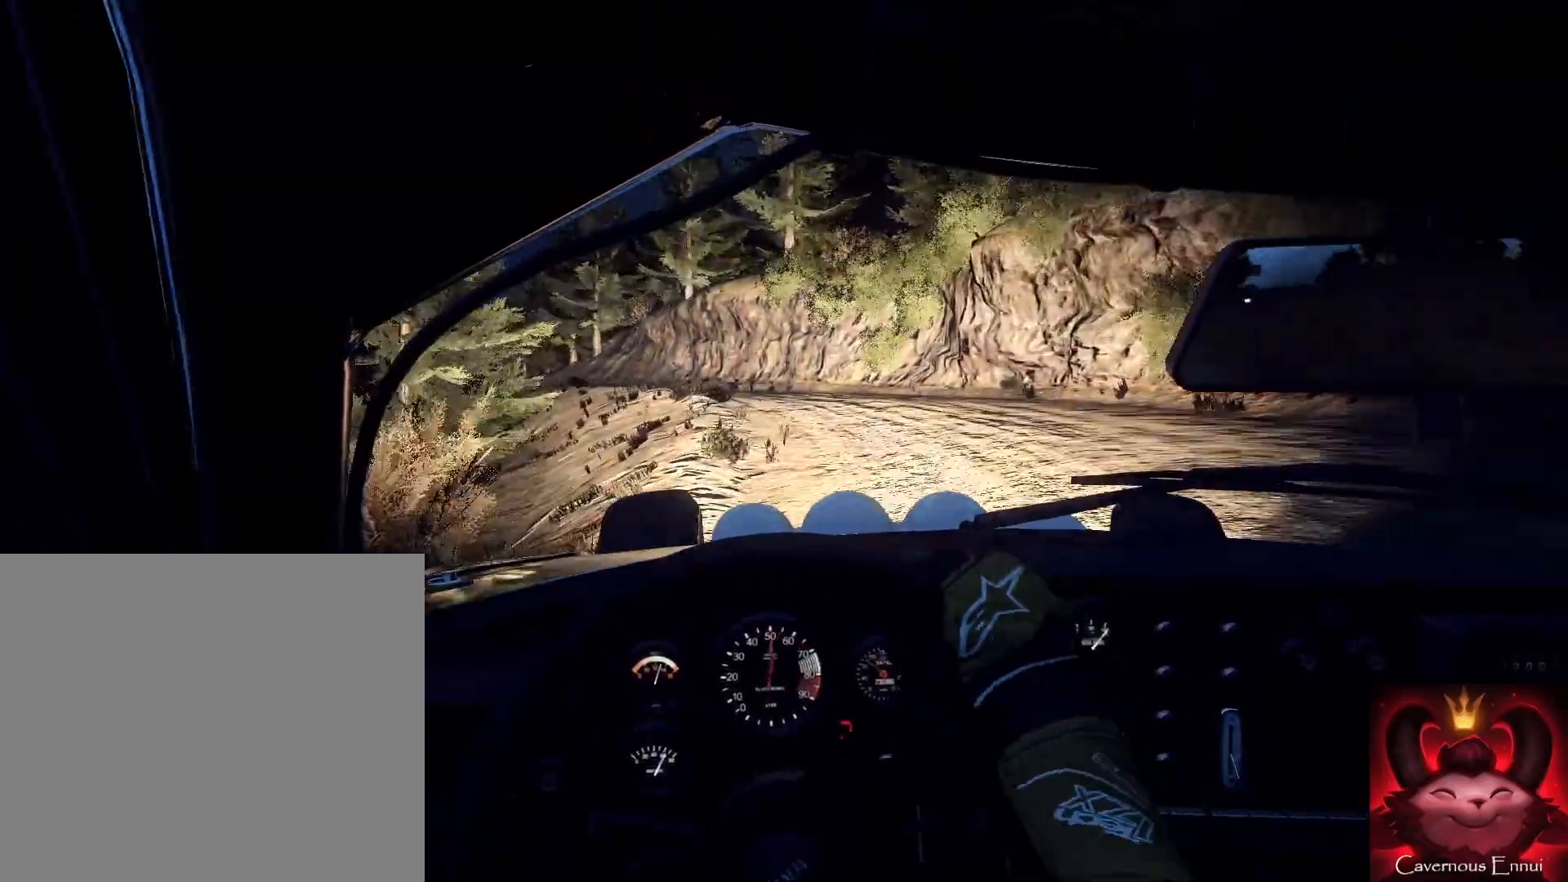
{"buttons": [], "left_stick": "down-right", "right_stick": "center", "events": [[33, "left_stick", "down"], [67, "right_stick", "up-right"], [133, "left_stick", "down-left"], [200, "right_stick", "center"], [300, "left_stick", "center"], [467, "left_stick", "down-right"]]}
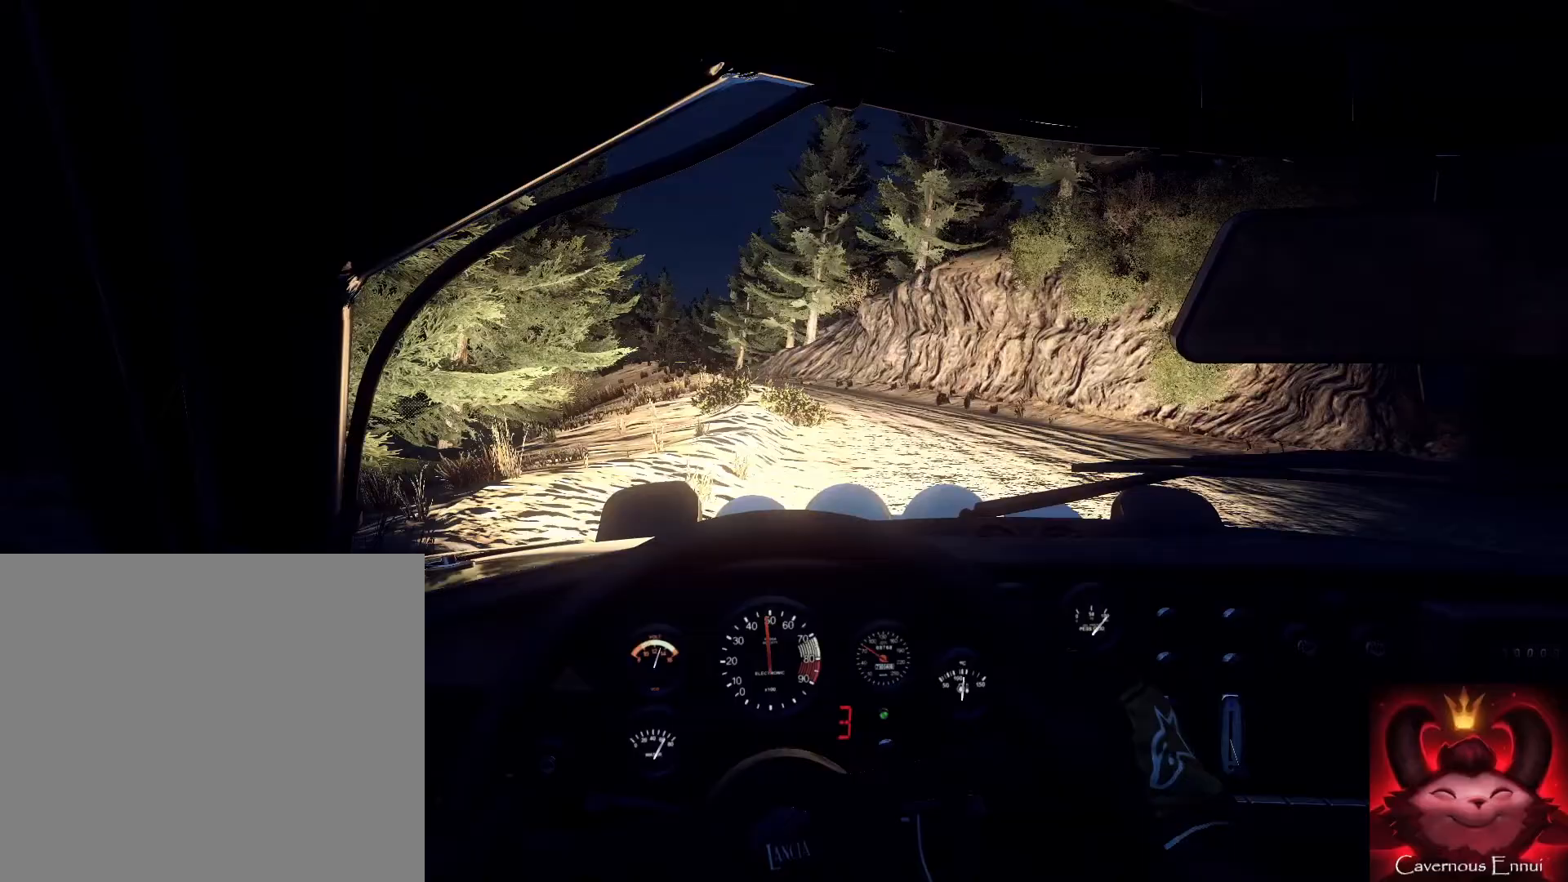
{"buttons": [], "left_stick": "right", "right_stick": "up", "events": [[67, "left_stick", "center"], [67, "right_stick", "up"], [167, "left_stick", "down-left"], [167, "right_stick", "center"], [300, "left_stick", "center"], [367, "right_stick", "up"], [433, "left_stick", "right"]]}
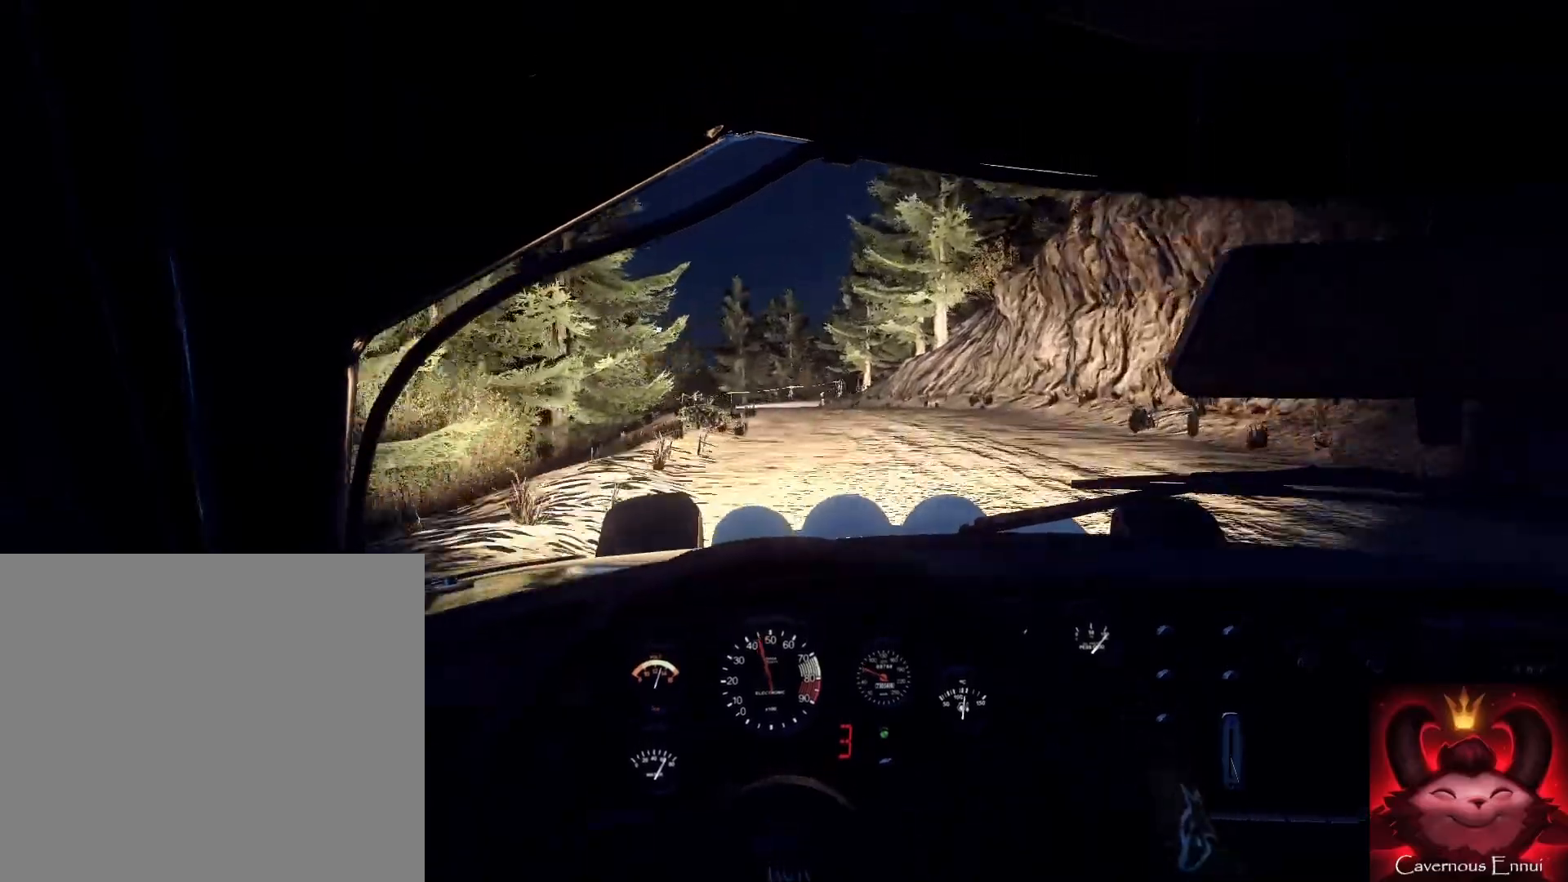
{"buttons": [], "left_stick": "center", "right_stick": "center", "events": [[100, "left_stick", "left"], [167, "left_stick", "center"], [233, "left_stick", "down-left"], [367, "left_stick", "center"], [367, "right_stick", "center"]]}
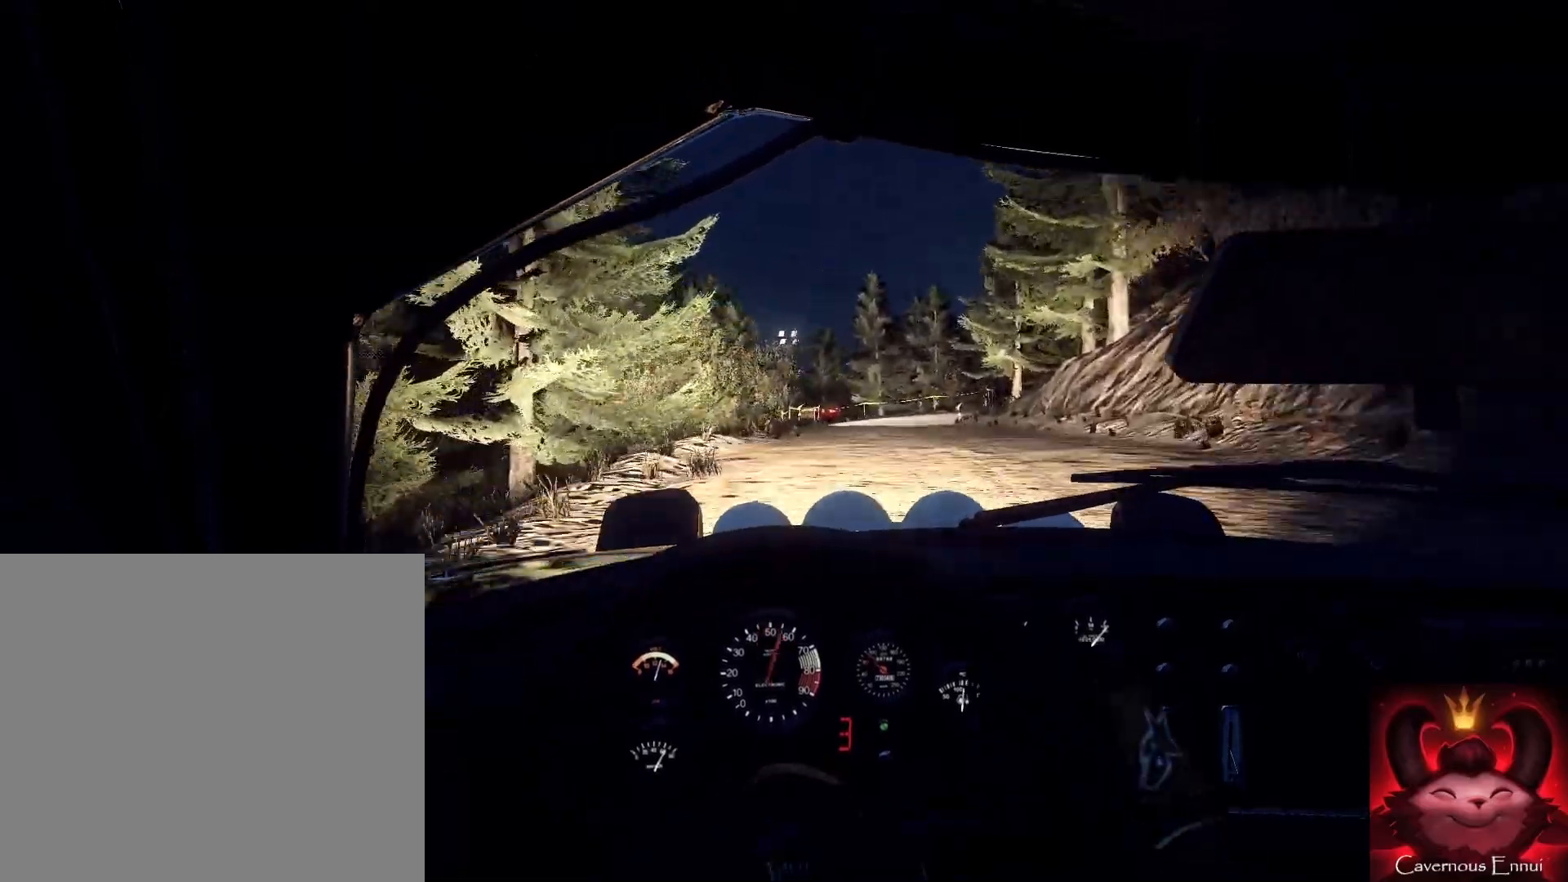
{"buttons": [], "left_stick": "right", "right_stick": "up", "events": [[33, "left_stick", "right"], [100, "right_stick", "up-right"], [467, "right_stick", "up"]]}
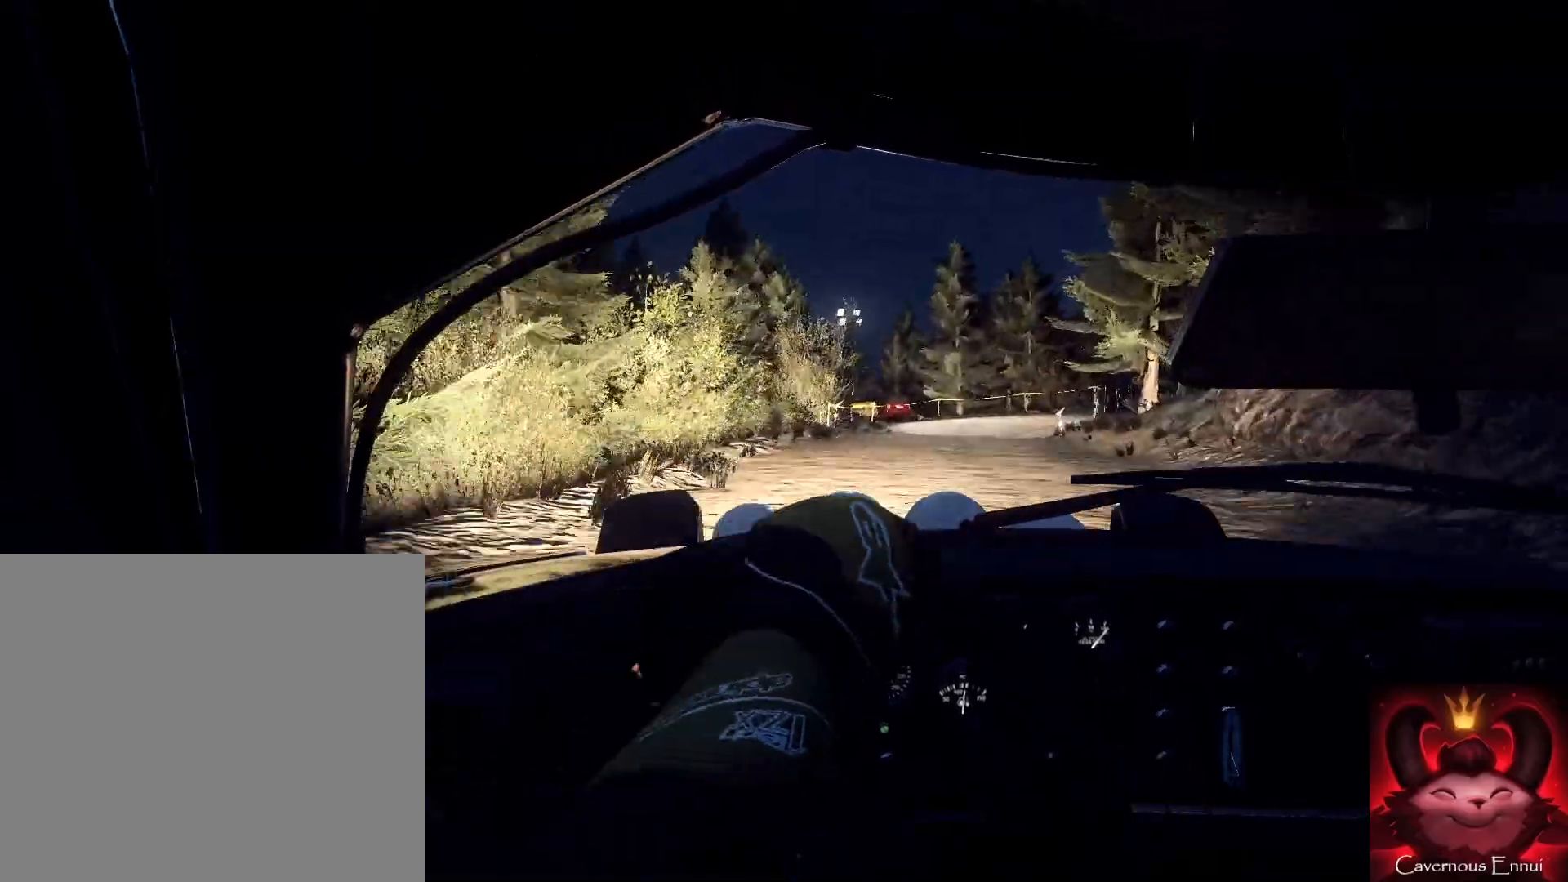
{"buttons": [], "left_stick": "up-left", "right_stick": "up", "events": [[67, "left_stick", "center"], [267, "left_stick", "right"], [467, "left_stick", "up-left"]]}
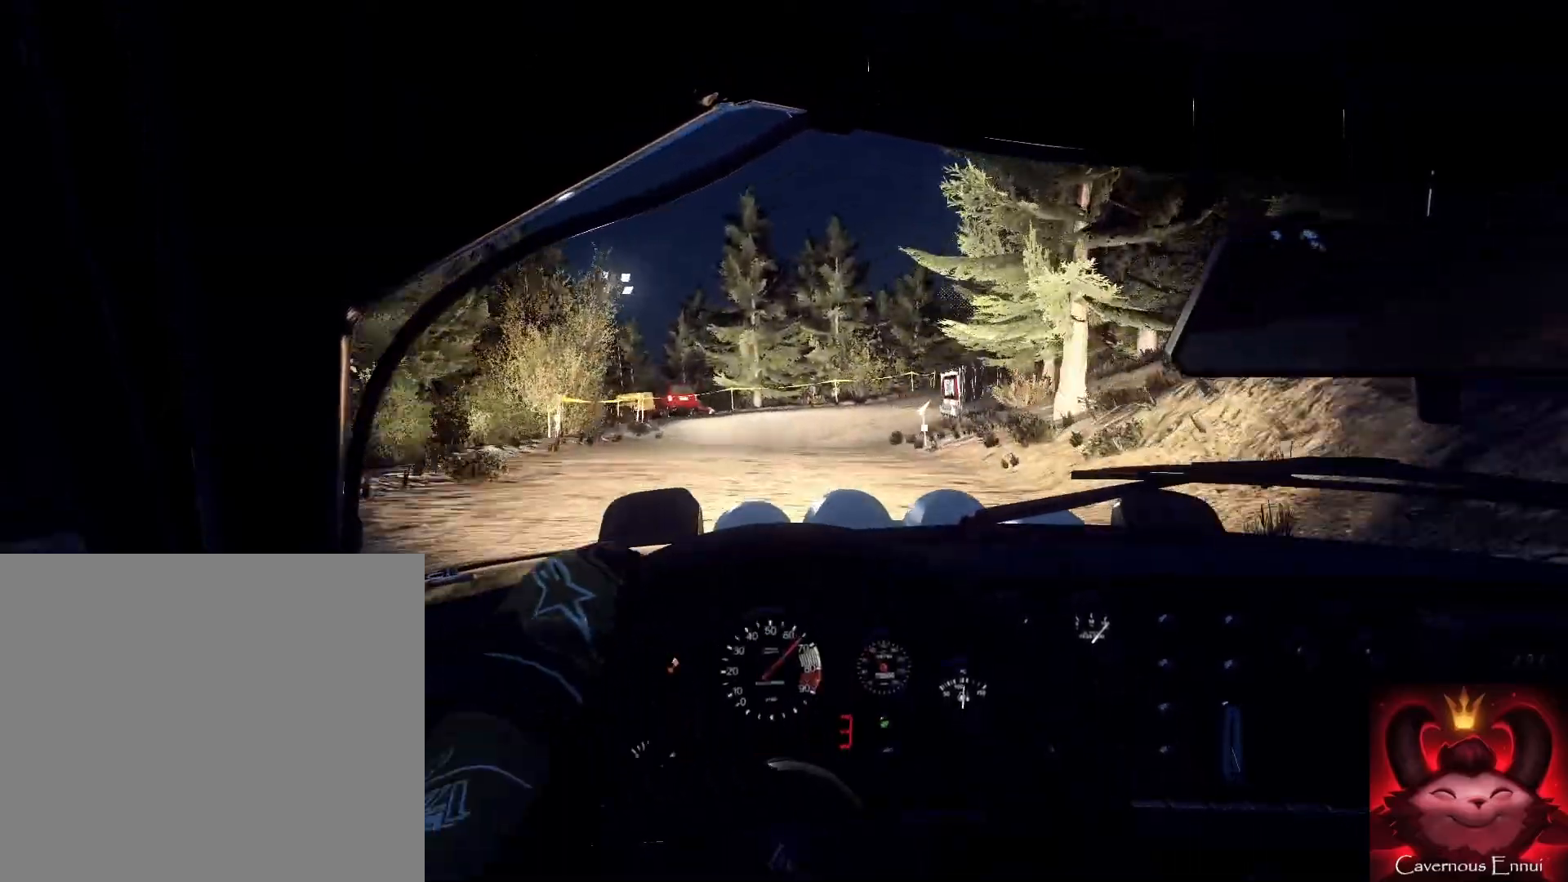
{"buttons": [], "left_stick": "center", "right_stick": "center", "events": [[33, "left_stick", "center"], [133, "left_stick", "right"], [300, "right_stick", "center"], [433, "L2", "down"], [433, "left_stick", "center"], [500, "L2", "up"]]}
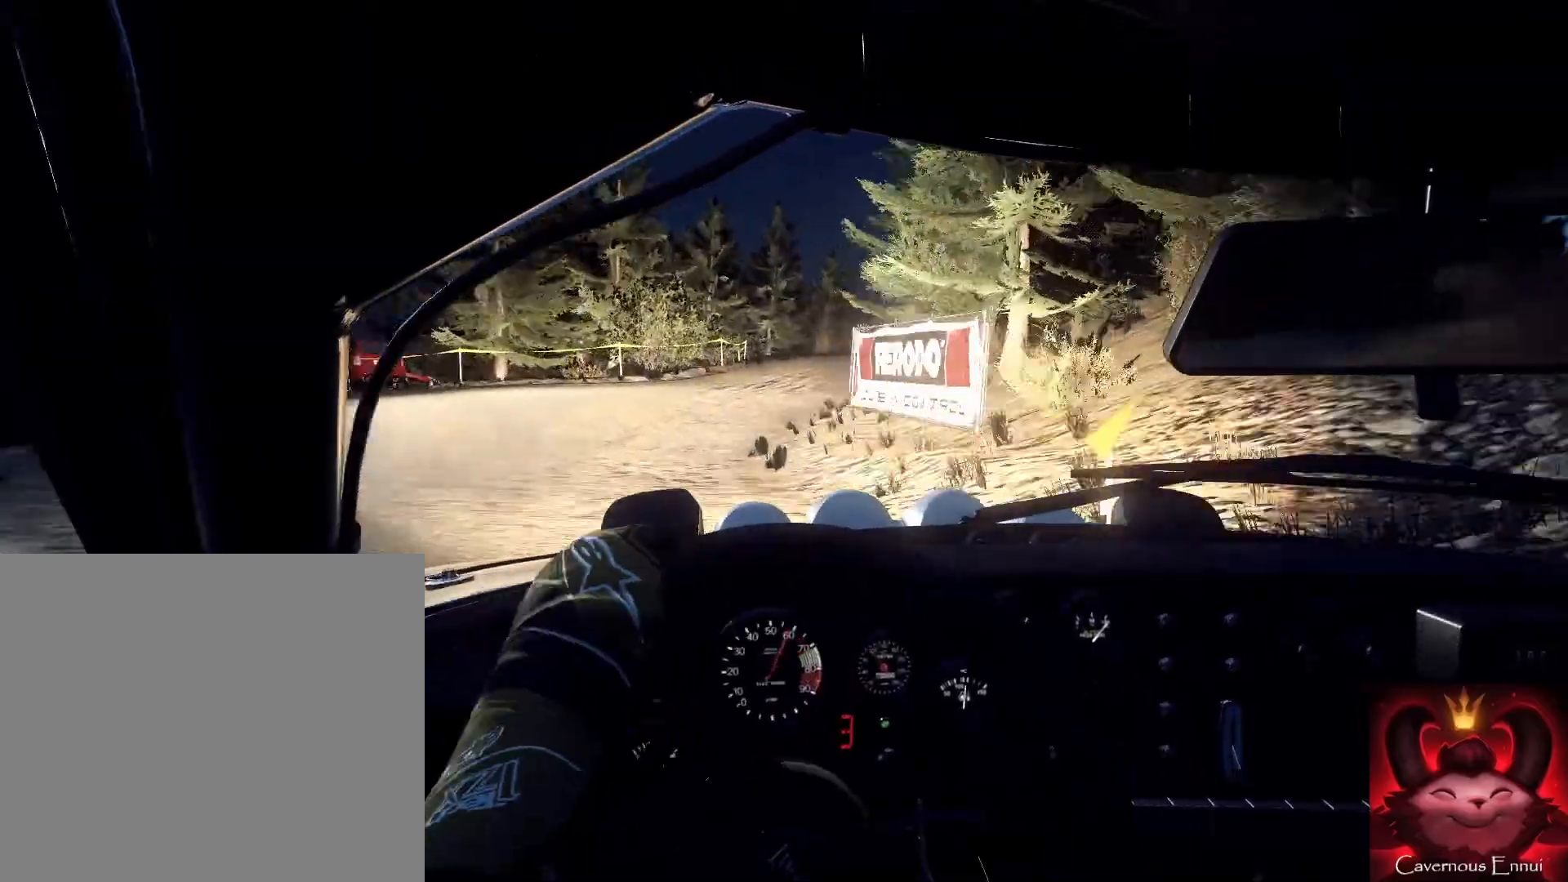
{"buttons": [], "left_stick": "down-left", "right_stick": "center", "events": [[133, "left_stick", "down-left"]]}
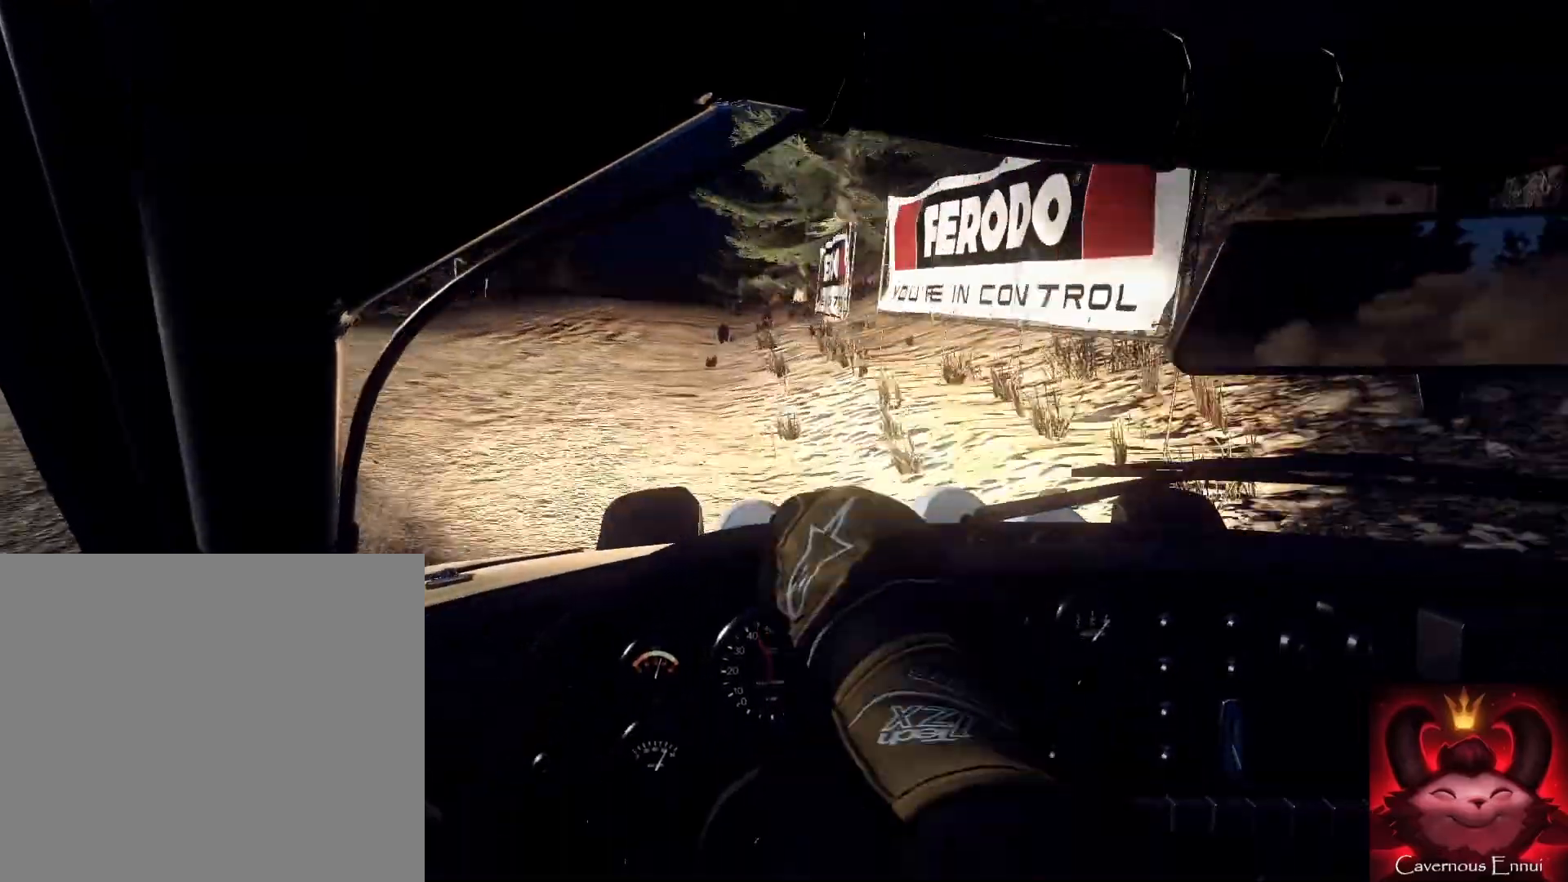
{"buttons": [], "left_stick": "center", "right_stick": "up", "events": [[100, "left_stick", "center"], [200, "right_stick", "up"]]}
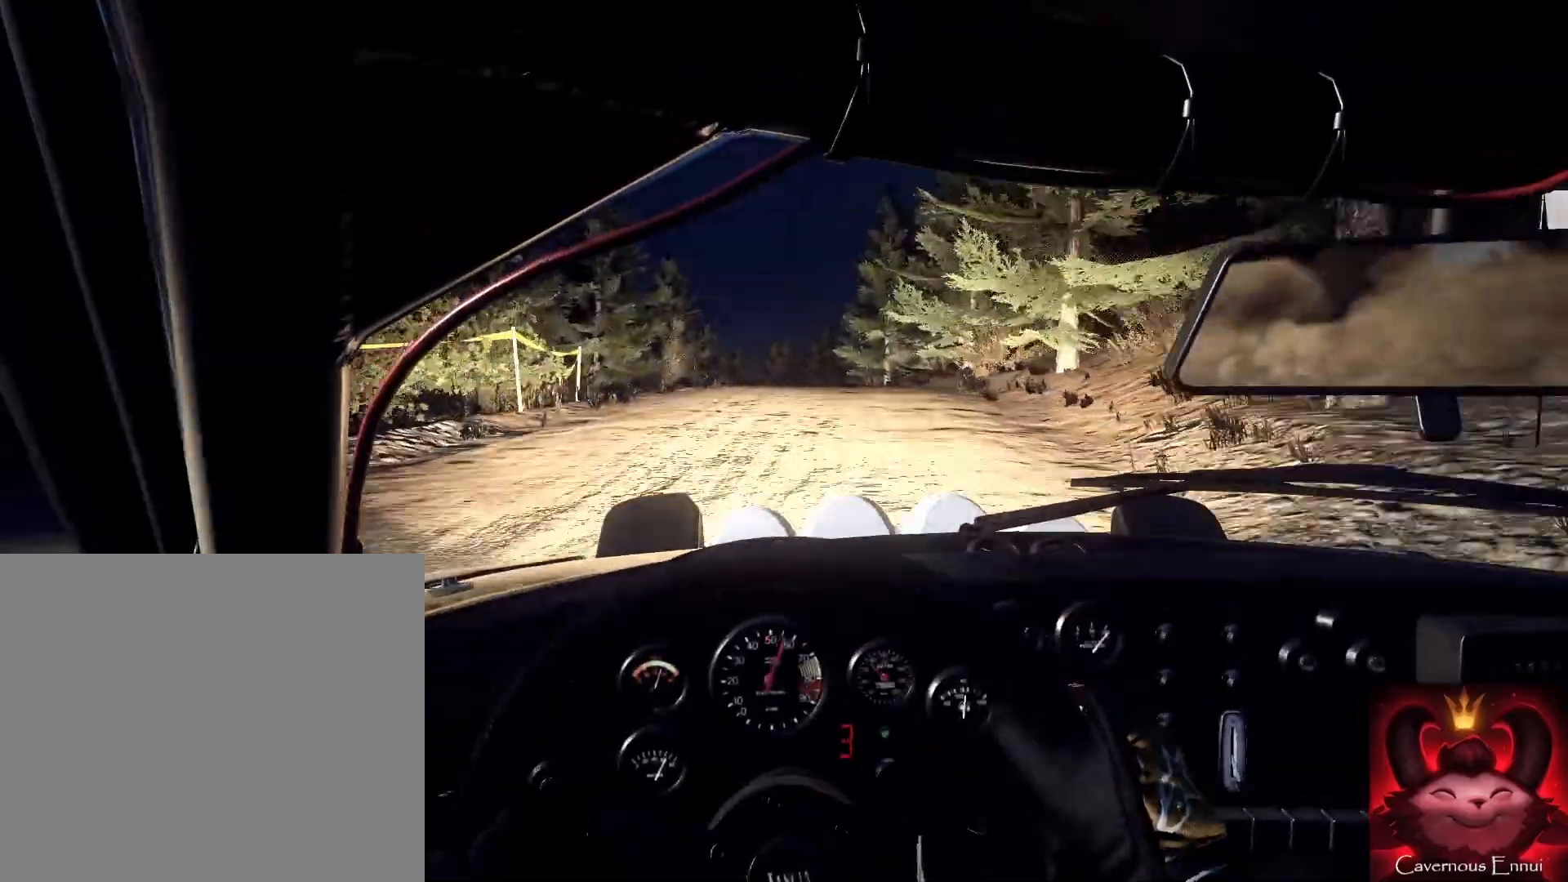
{"buttons": [], "left_stick": "center", "right_stick": "up", "events": [[67, "left_stick", "right"], [333, "left_stick", "center"]]}
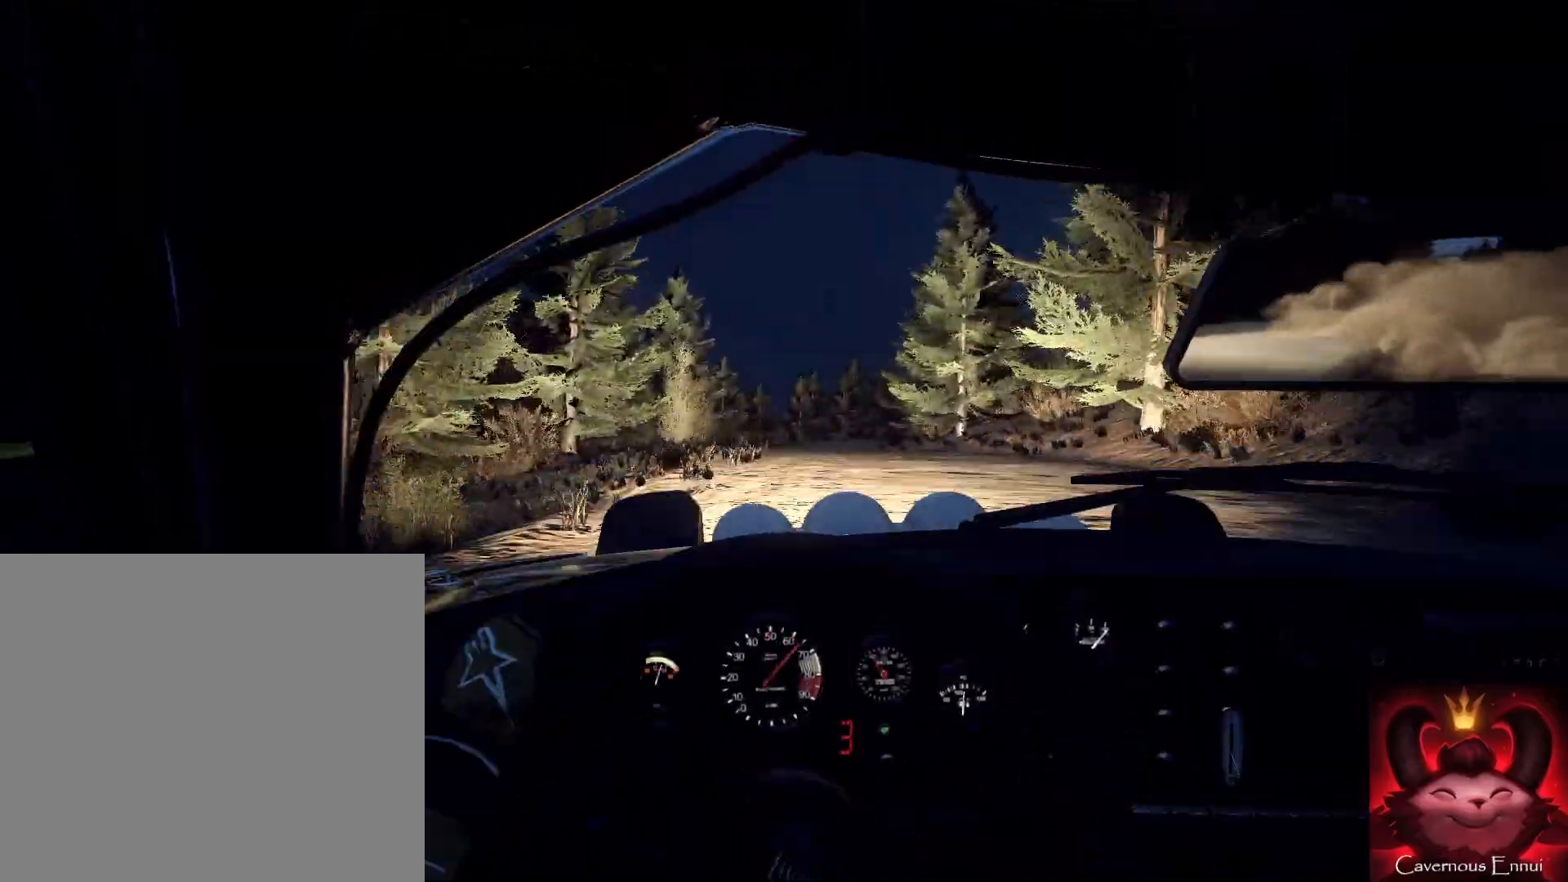
{"buttons": [], "left_stick": "left", "right_stick": "up", "events": [[33, "left_stick", "right"], [133, "left_stick", "center"], [367, "left_stick", "left"]]}
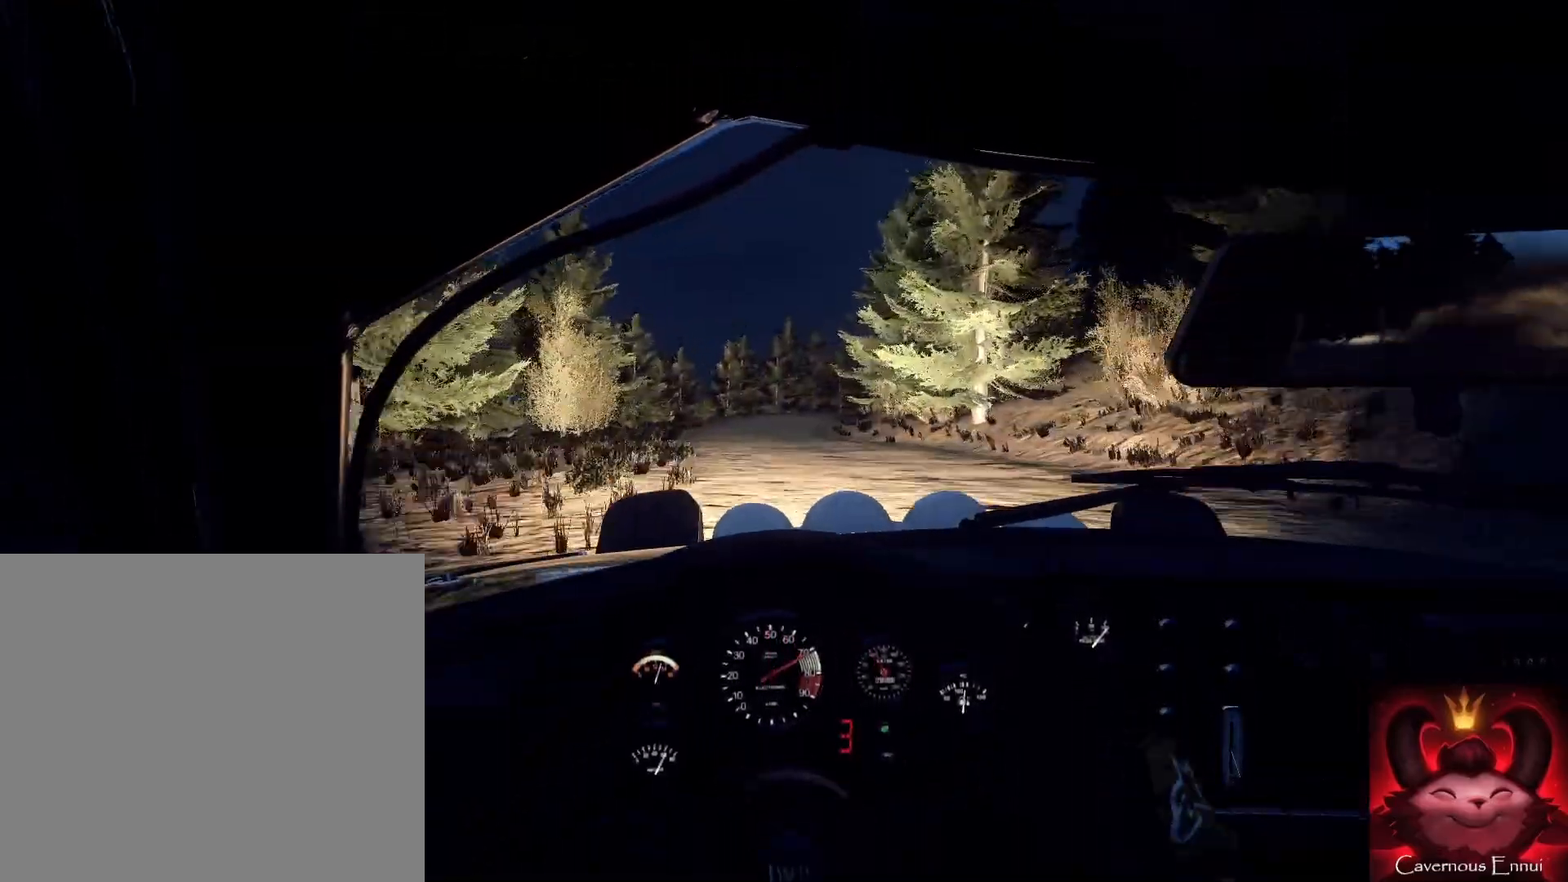
{"buttons": [], "left_stick": "right", "right_stick": "up", "events": [[33, "left_stick", "down"], [333, "left_stick", "right"]]}
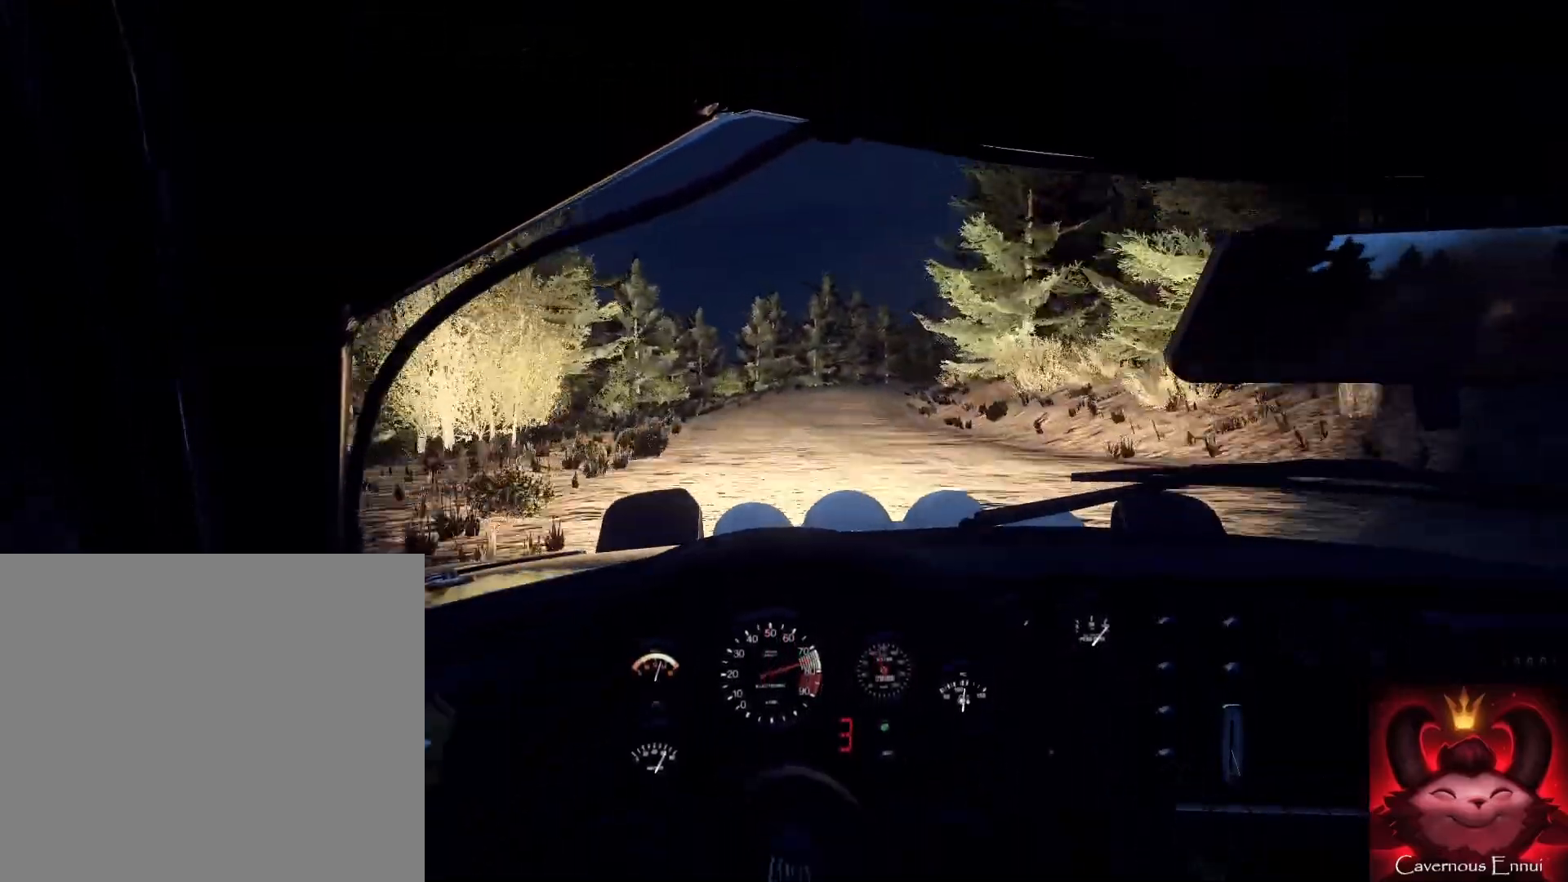
{"buttons": [], "left_stick": "right", "right_stick": "up", "events": [[100, "R1", "down"], [200, "R1", "up"], [200, "left_stick", "center"], [400, "left_stick", "right"]]}
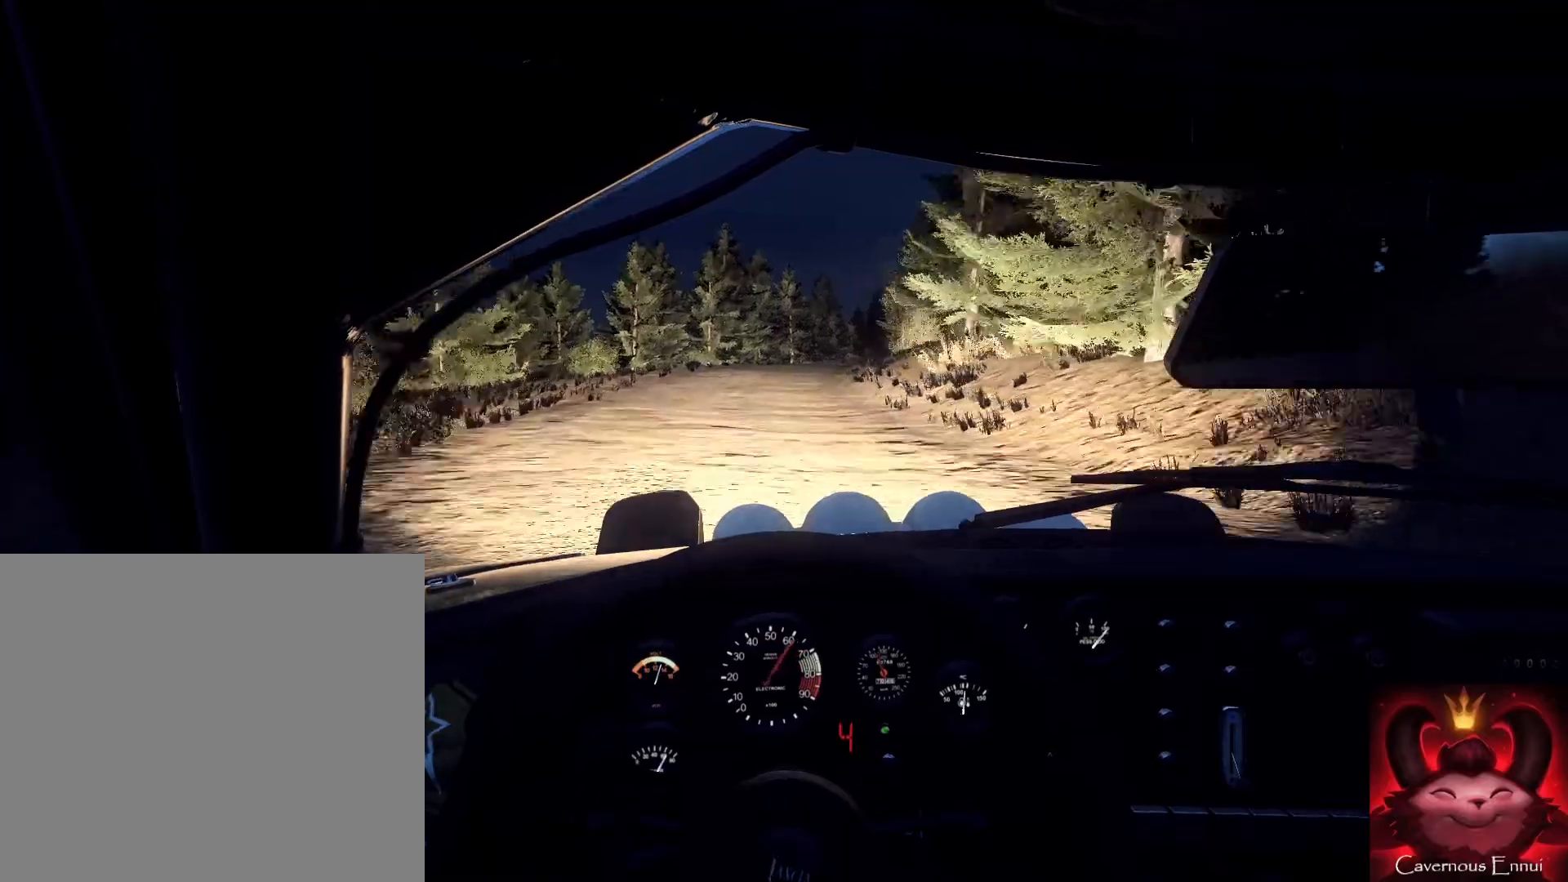
{"buttons": [], "left_stick": "down-left", "right_stick": "up", "events": [[33, "left_stick", "center"], [433, "left_stick", "down-left"]]}